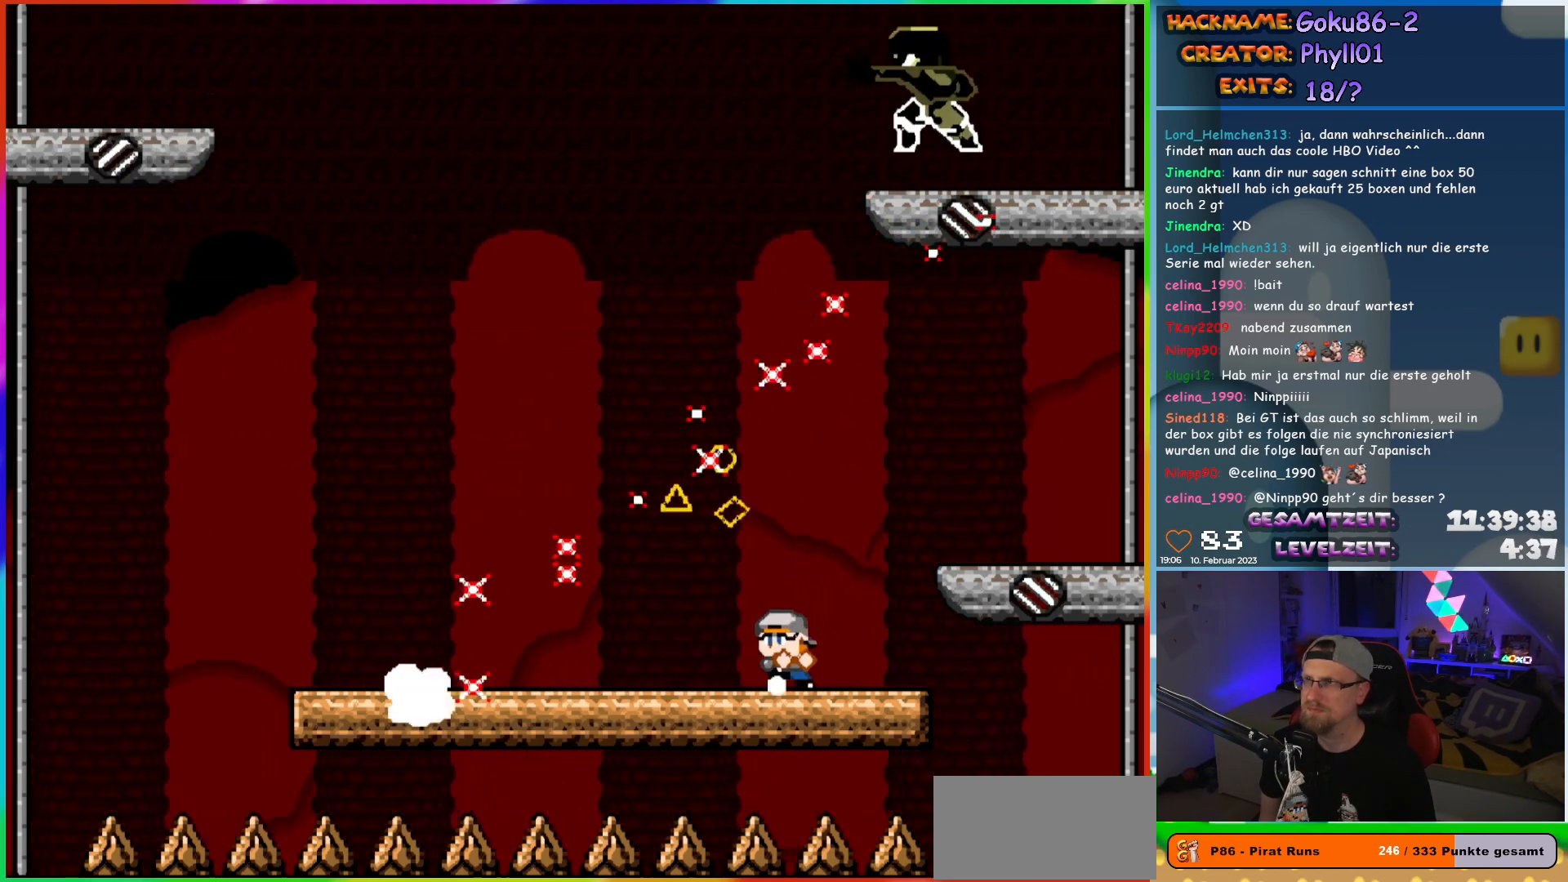
Gameplay with a controller (Nintendo layout); each line is a JSON object with the inputs held at the frame after it. "events" lists button and stick changes between this image and that frame as [ms after this image, input, new state], when the widget could be followed in between. Not read: A B L3 R3 Y.
{"buttons": ["X", "DPAD_LEFT"], "events": [[83, "DPAD_LEFT", "up"], [200, "DPAD_LEFT", "down"]]}
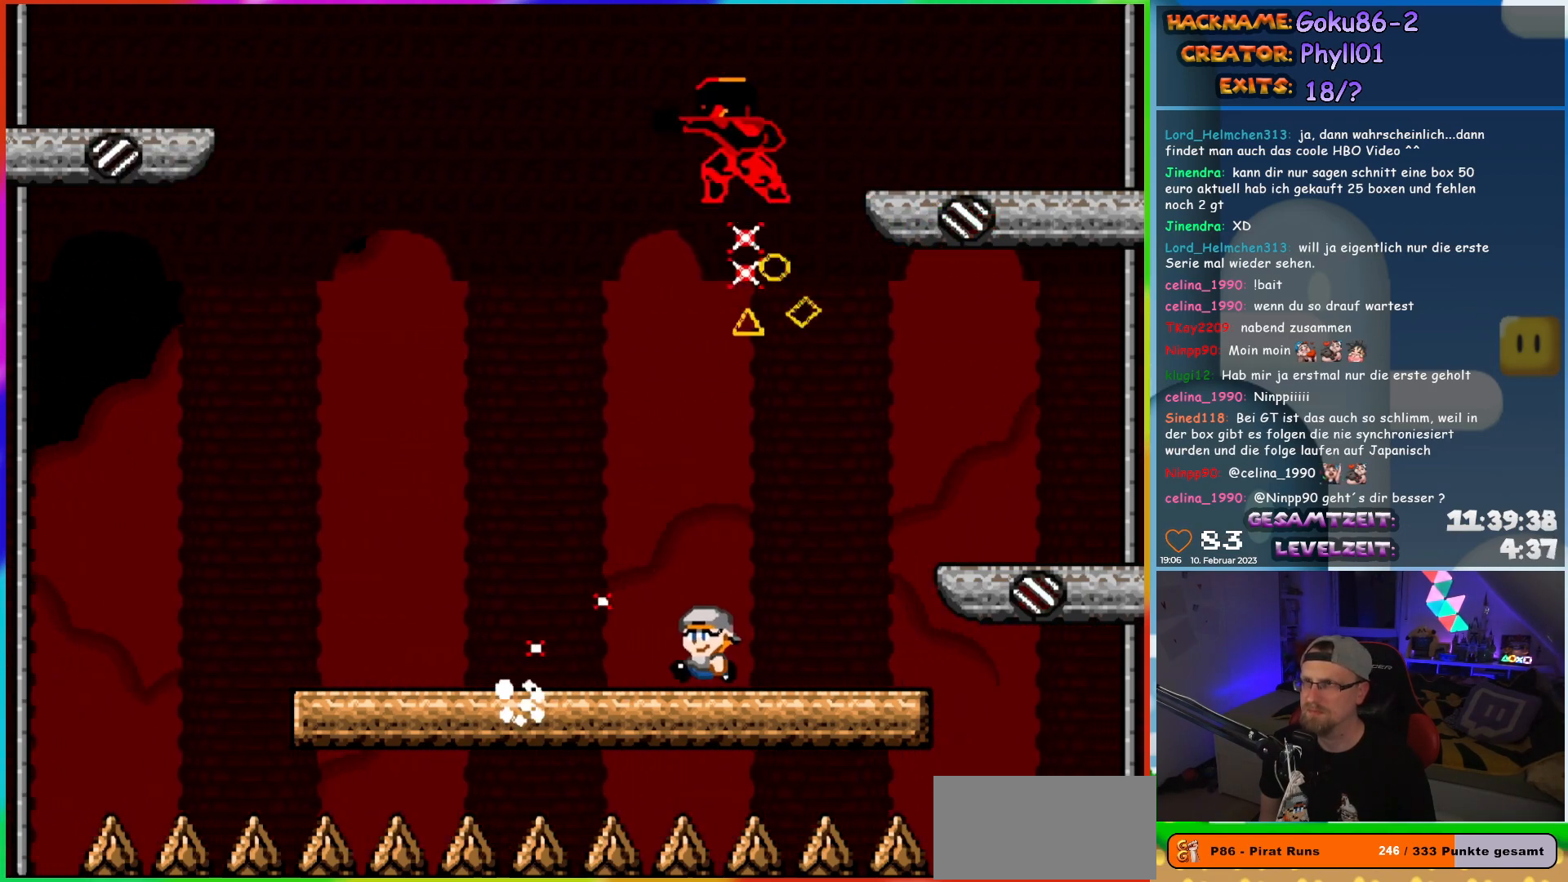
{"buttons": ["X", "DPAD_RIGHT"], "events": [[417, "DPAD_UP", "down"], [433, "DPAD_LEFT", "up"], [450, "DPAD_RIGHT", "down"], [450, "DPAD_UP", "up"]]}
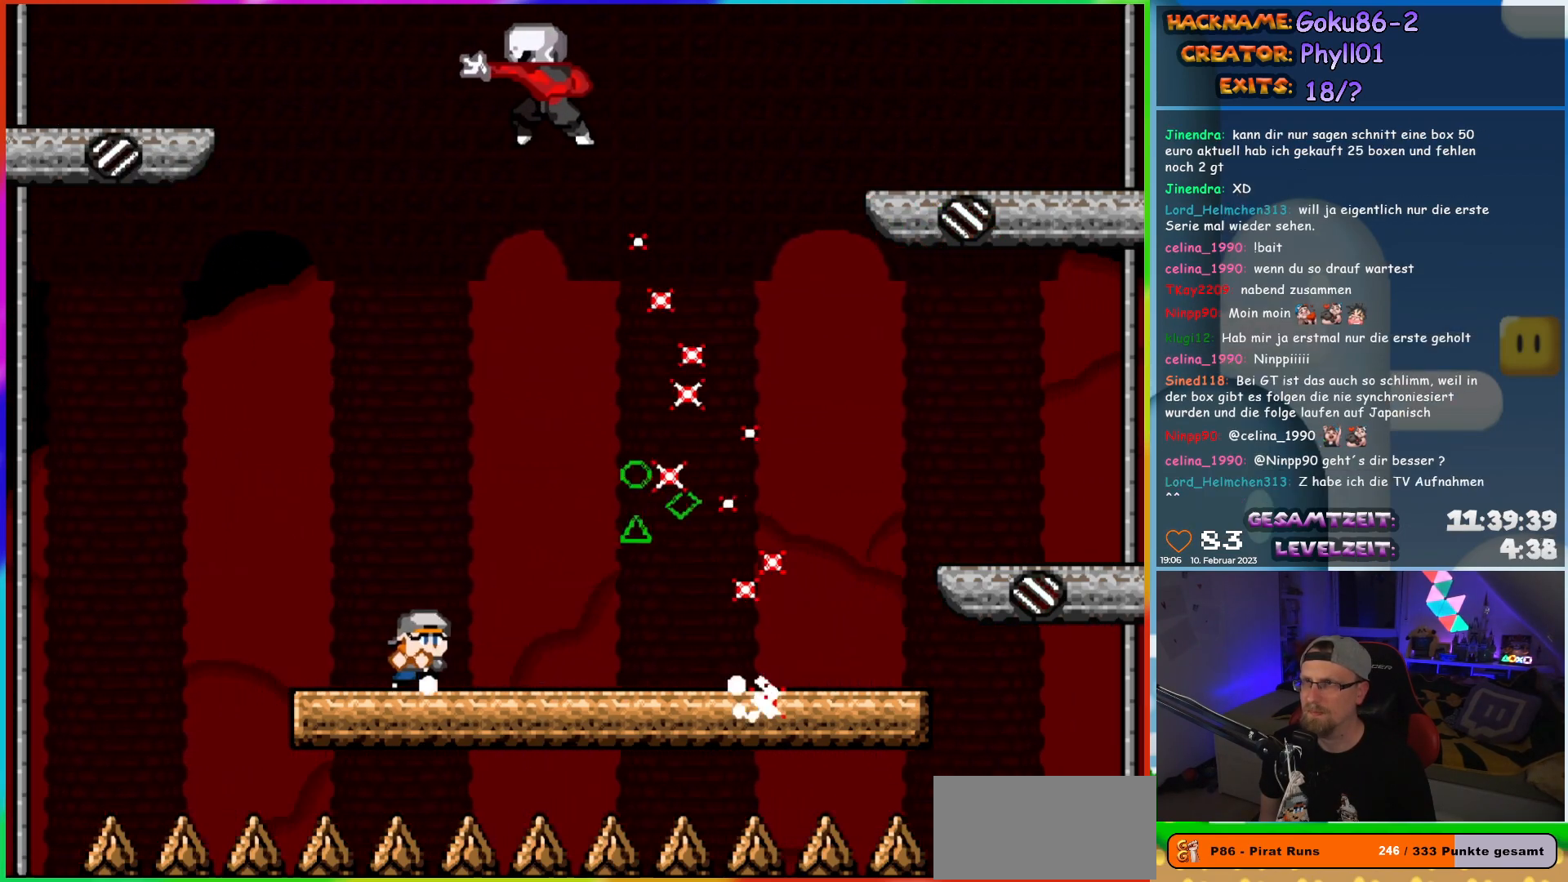
{"buttons": ["X", "DPAD_RIGHT"], "events": [[100, "DPAD_RIGHT", "up"], [283, "DPAD_RIGHT", "down"]]}
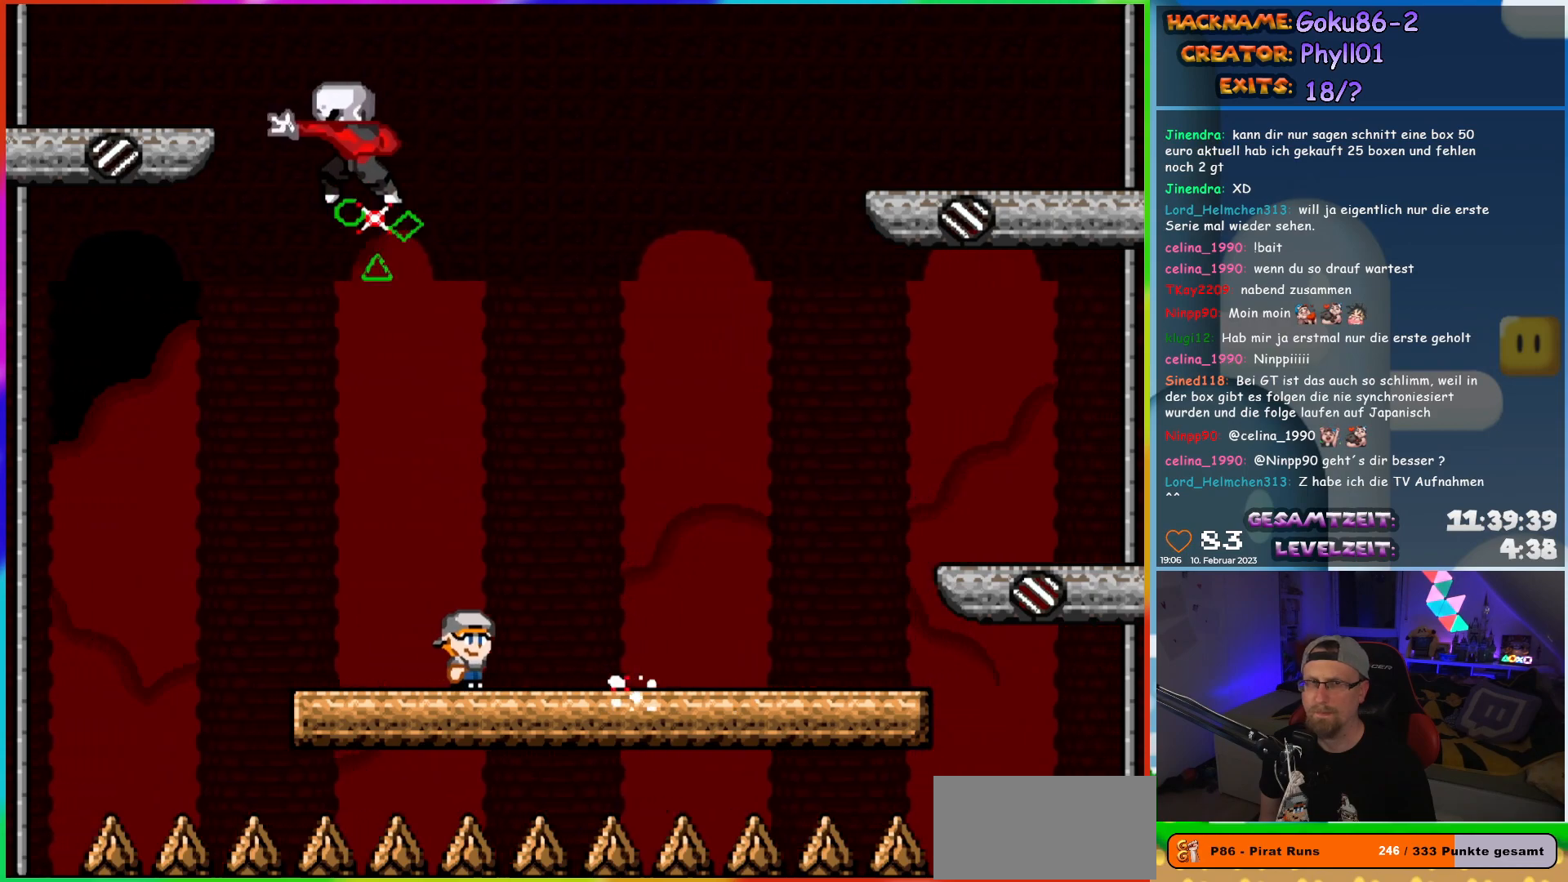
{"buttons": ["X", "DPAD_LEFT"], "events": [[450, "DPAD_RIGHT", "up"], [467, "DPAD_LEFT", "down"]]}
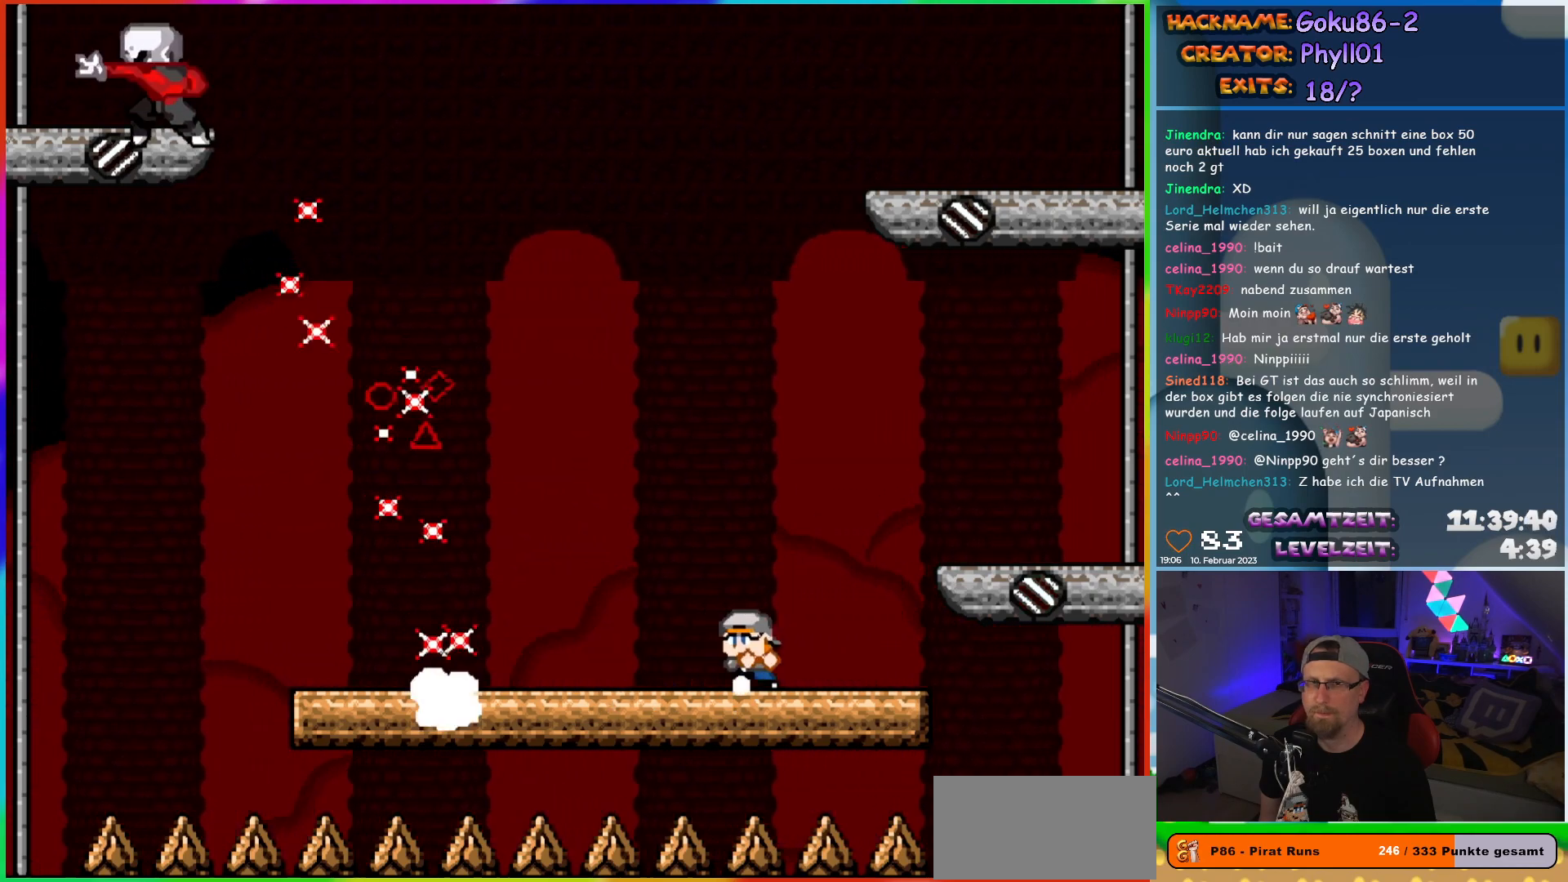
{"buttons": ["X", "DPAD_LEFT"], "events": [[117, "DPAD_LEFT", "up"], [433, "DPAD_LEFT", "down"]]}
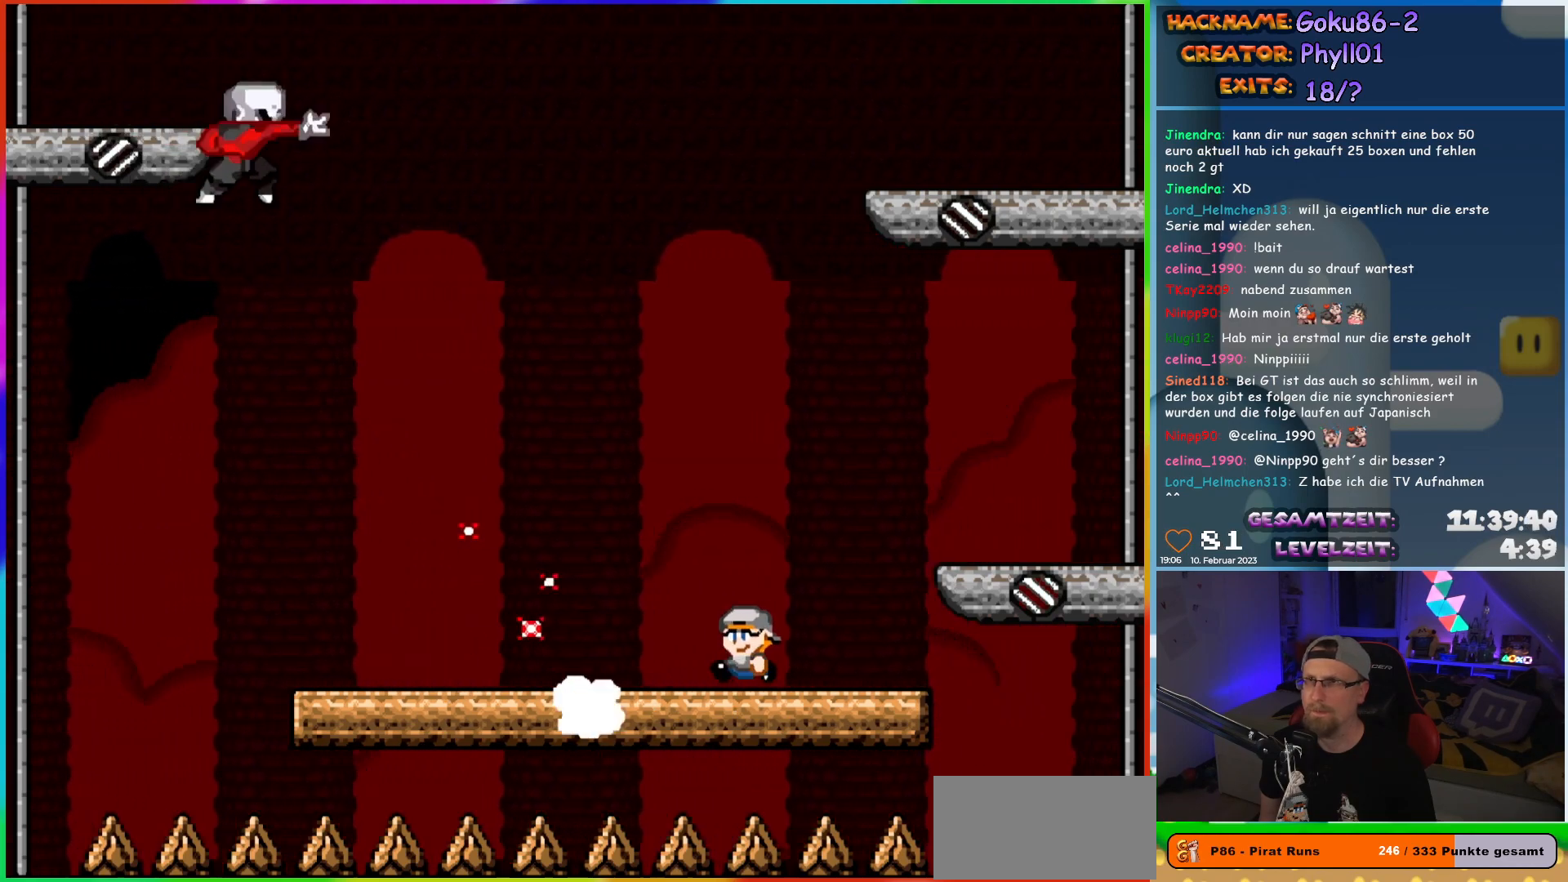
{"buttons": ["X", "DPAD_LEFT"], "events": []}
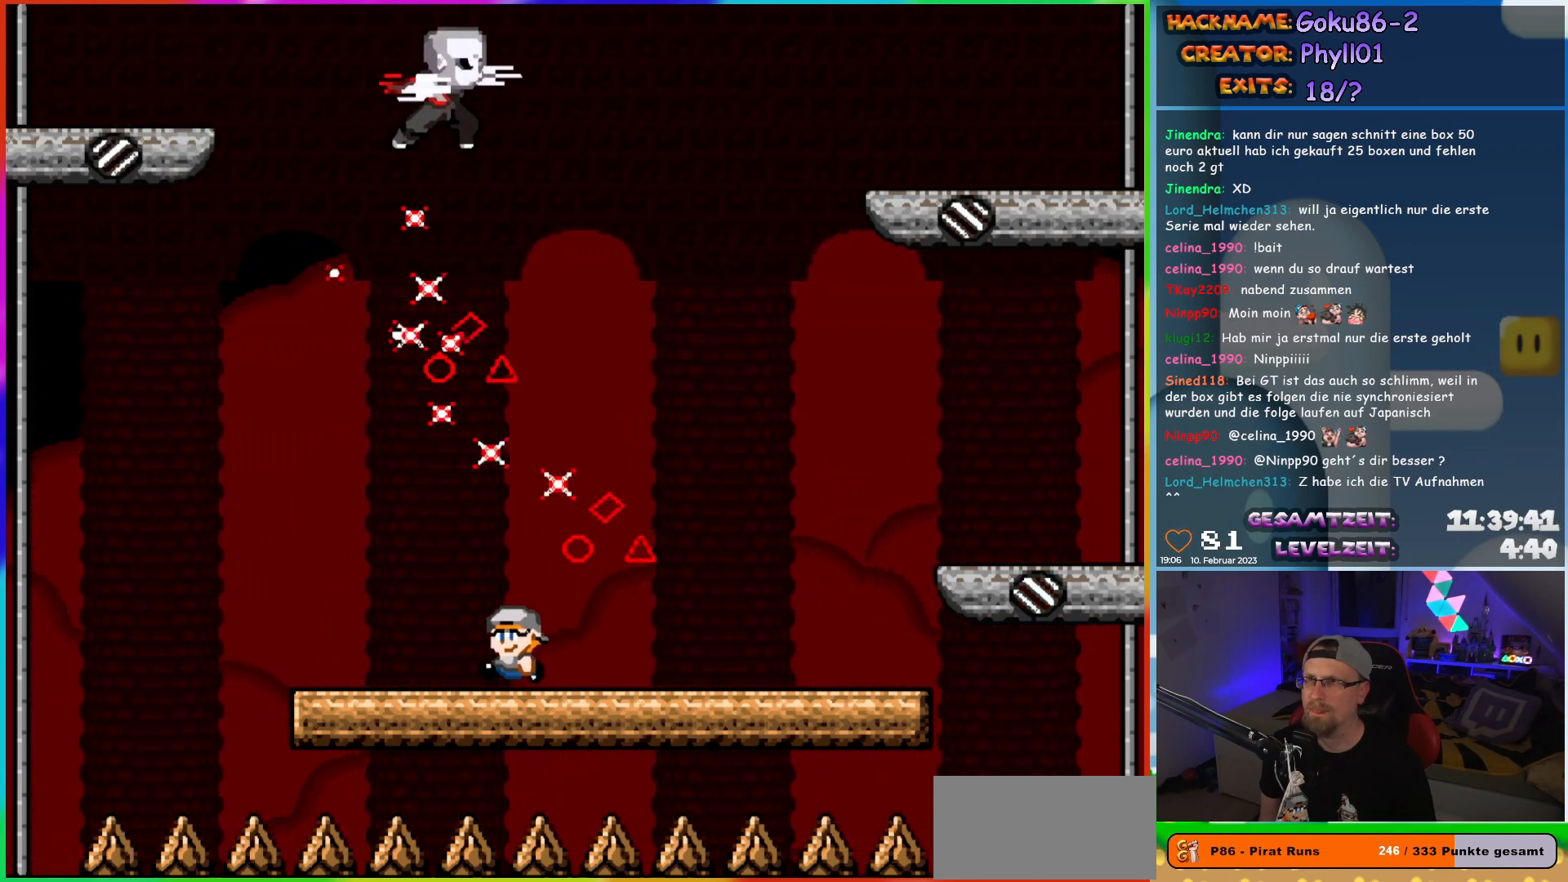
{"buttons": ["X", "DPAD_RIGHT"], "events": [[117, "DPAD_UP", "down"], [133, "DPAD_LEFT", "up"], [133, "DPAD_RIGHT", "down"], [133, "DPAD_UP", "up"], [283, "DPAD_RIGHT", "up"], [433, "DPAD_RIGHT", "down"]]}
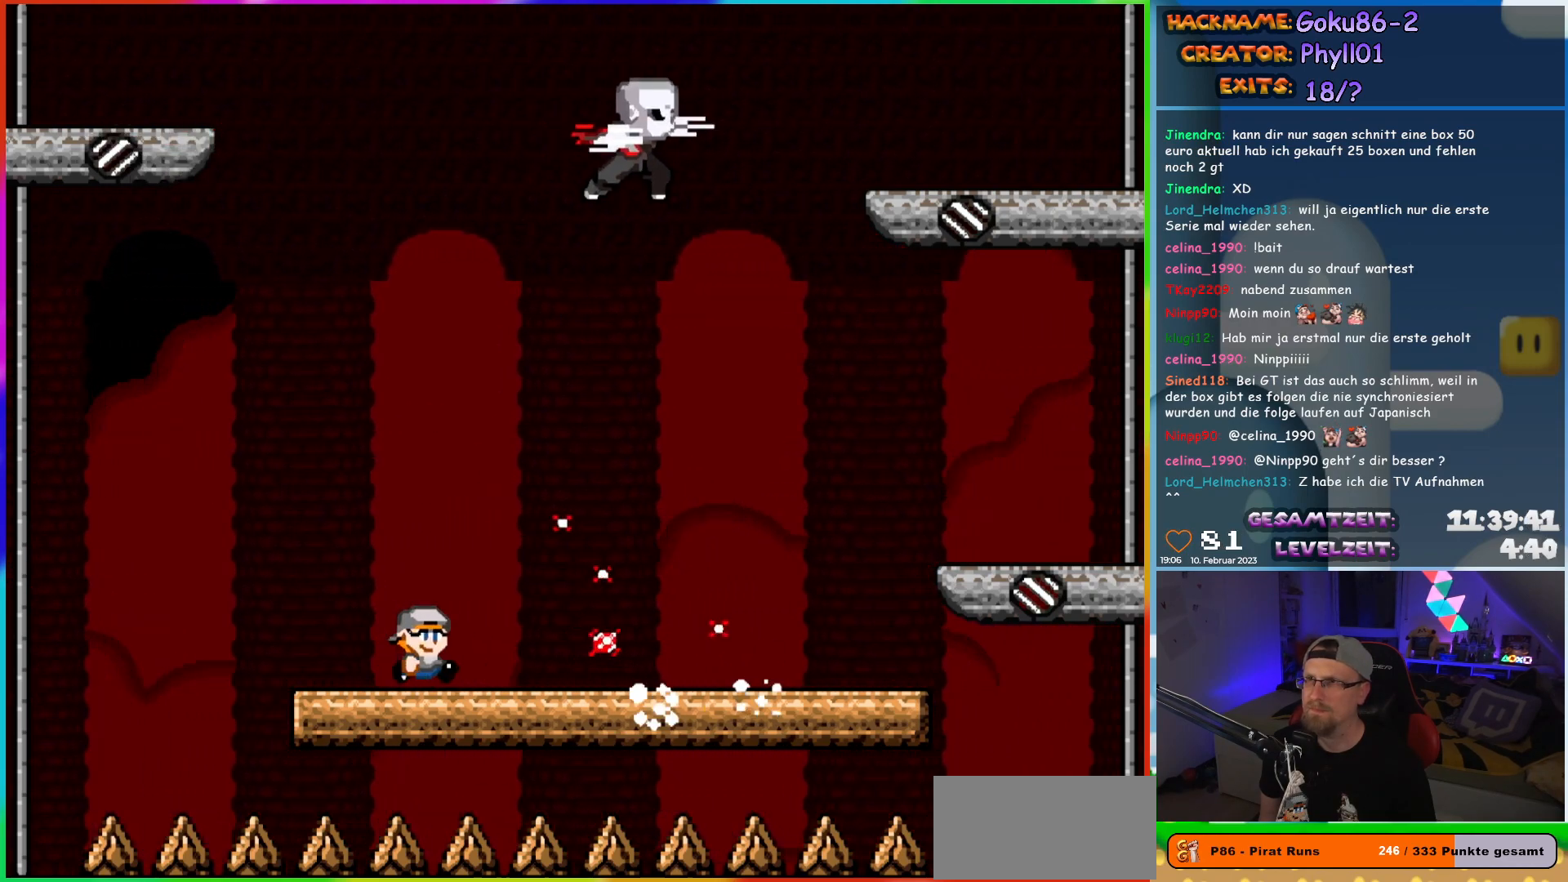
{"buttons": ["X", "DPAD_RIGHT"], "events": []}
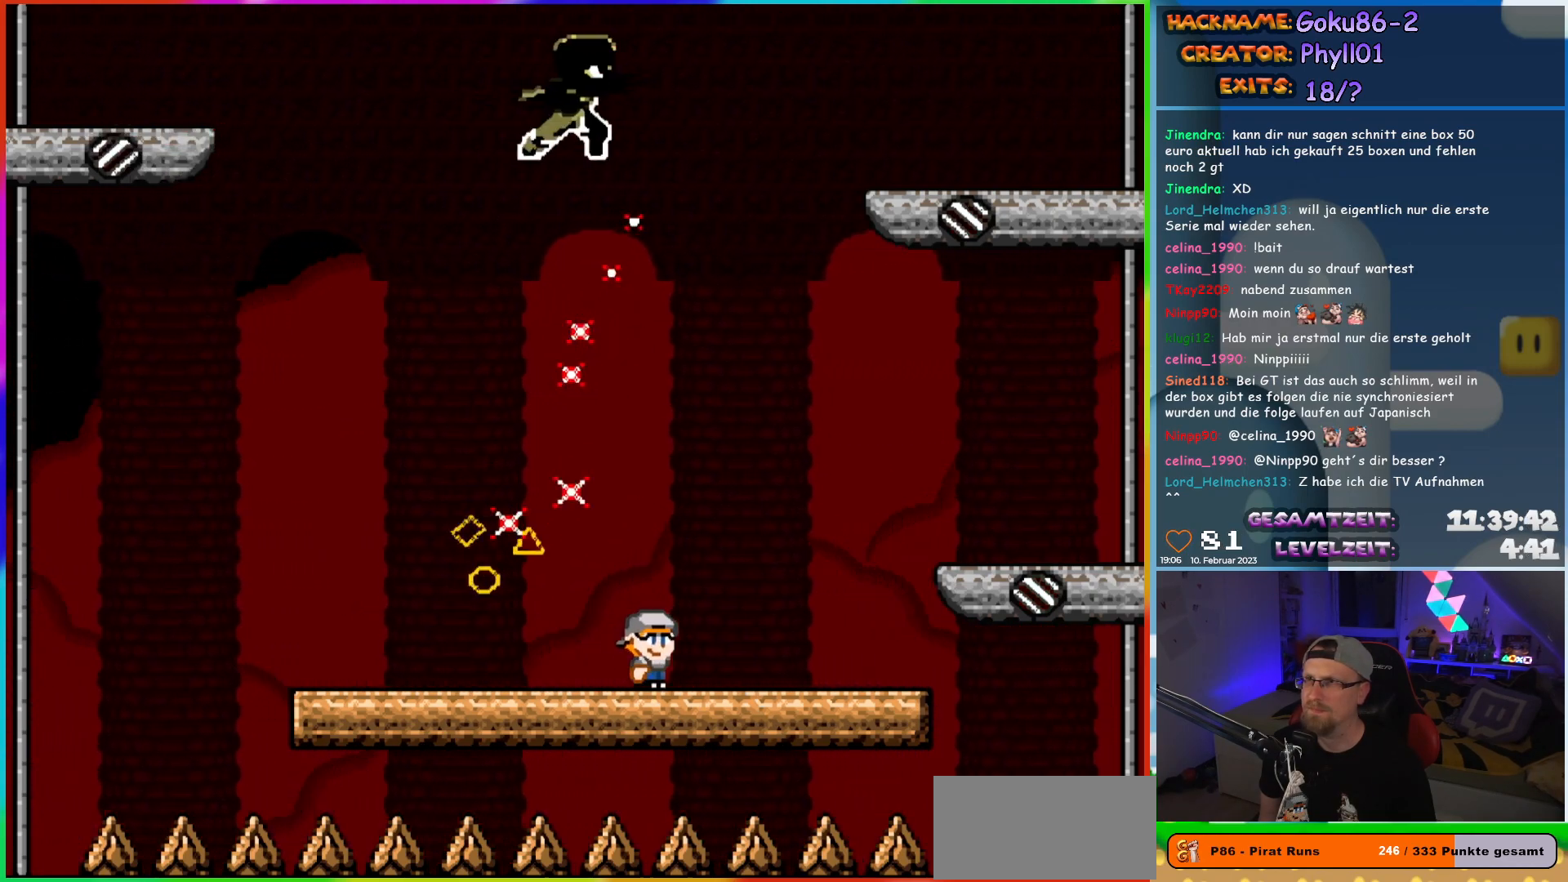
{"buttons": ["X", "DPAD_LEFT"], "events": [[117, "DPAD_LEFT", "down"], [117, "DPAD_RIGHT", "up"], [267, "DPAD_LEFT", "up"], [467, "DPAD_LEFT", "down"]]}
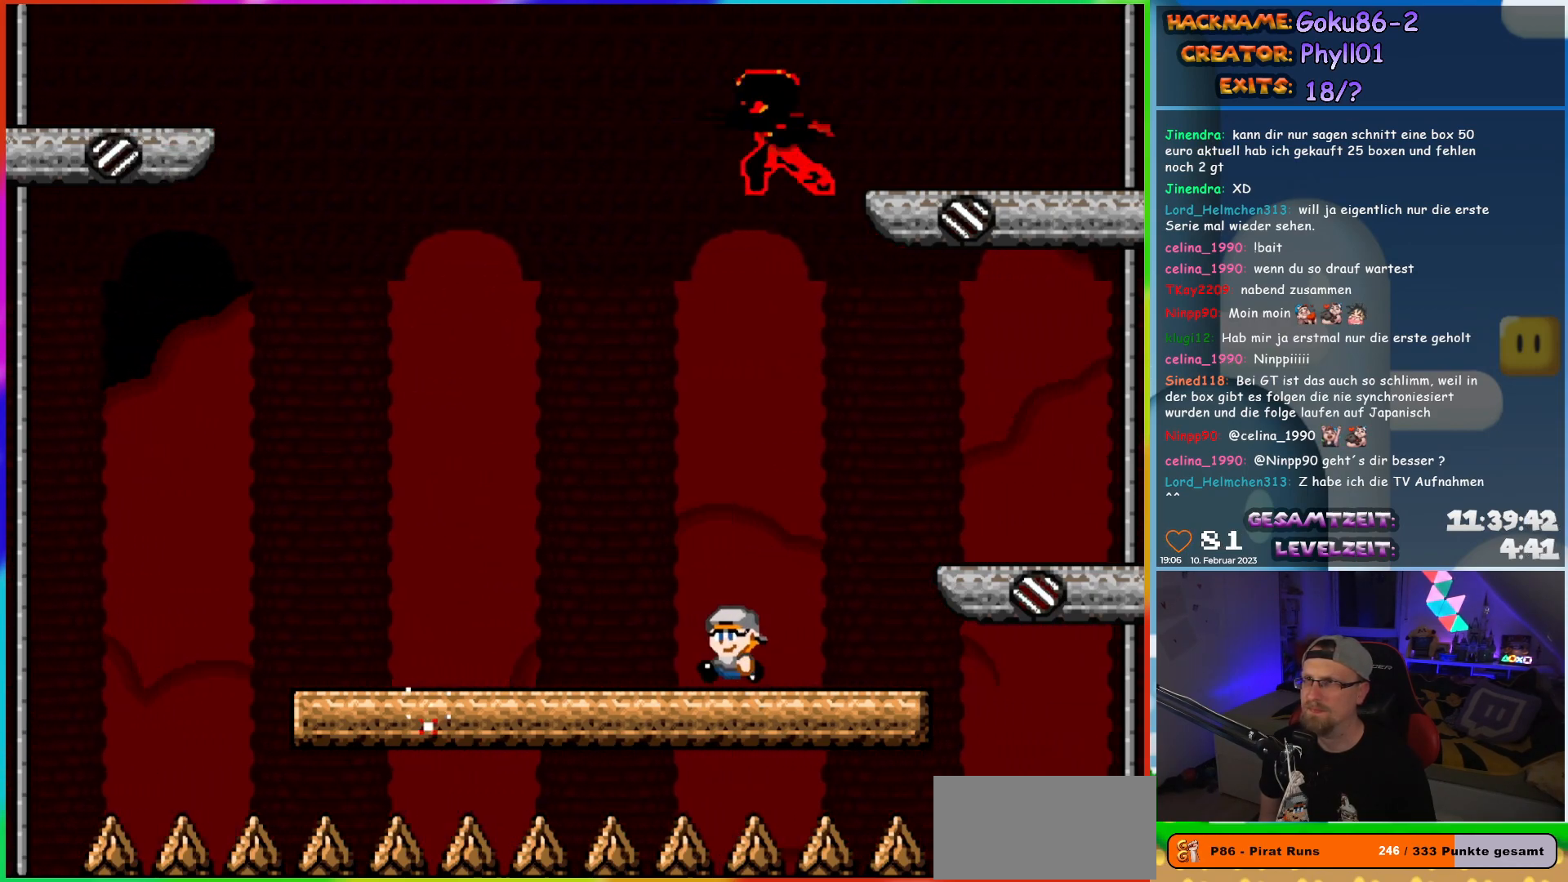
{"buttons": ["X", "DPAD_RIGHT"], "events": [[383, "DPAD_LEFT", "up"], [383, "DPAD_UP", "down"], [417, "DPAD_RIGHT", "down"], [417, "DPAD_UP", "up"]]}
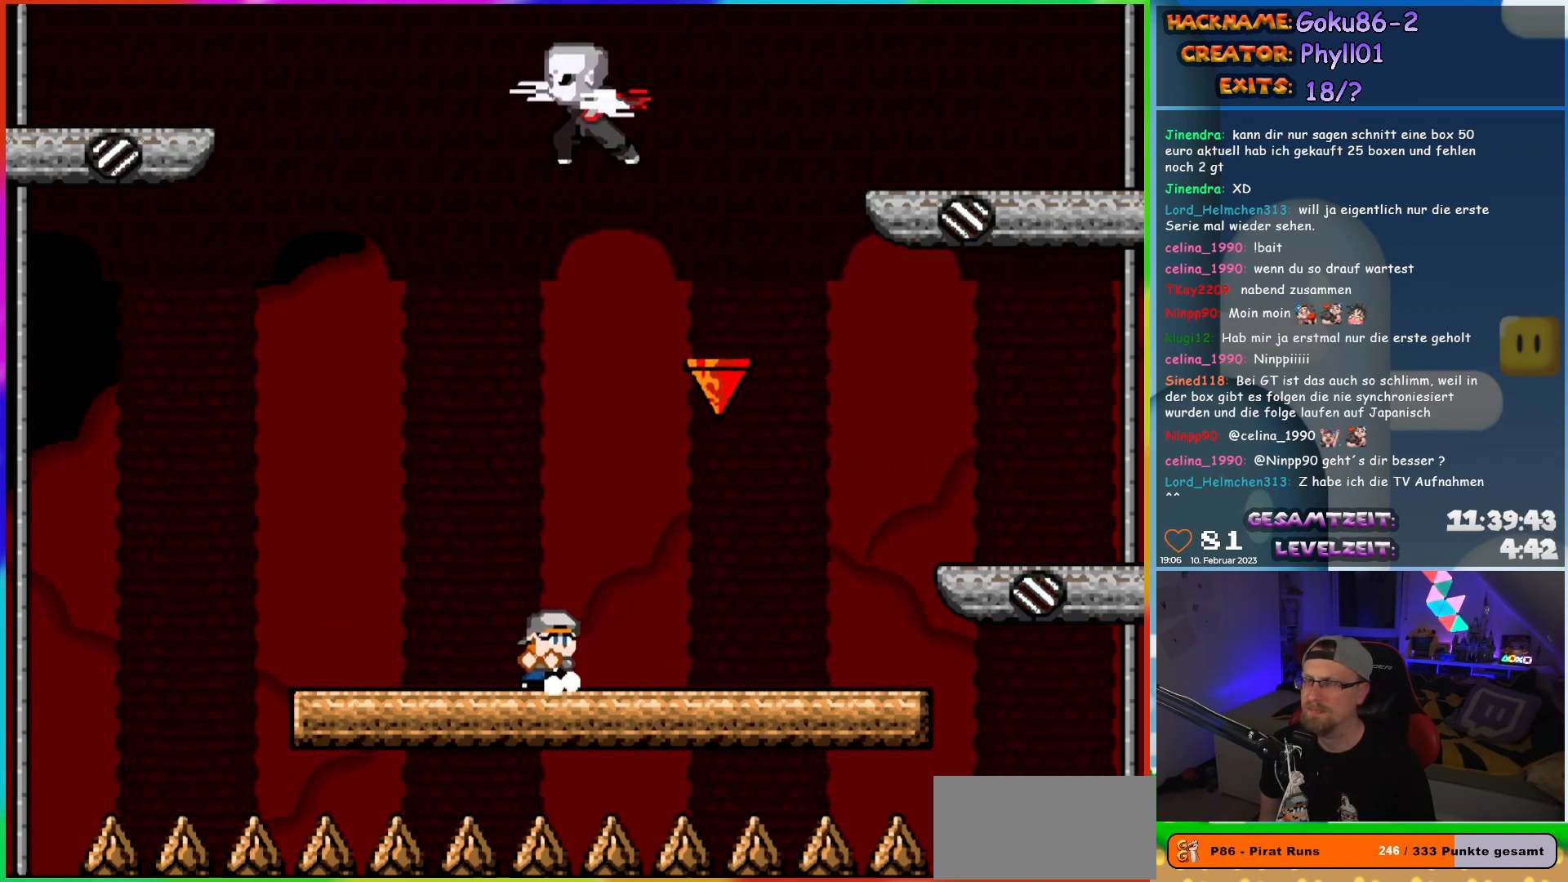
{"buttons": ["X"], "events": [[50, "DPAD_RIGHT", "up"]]}
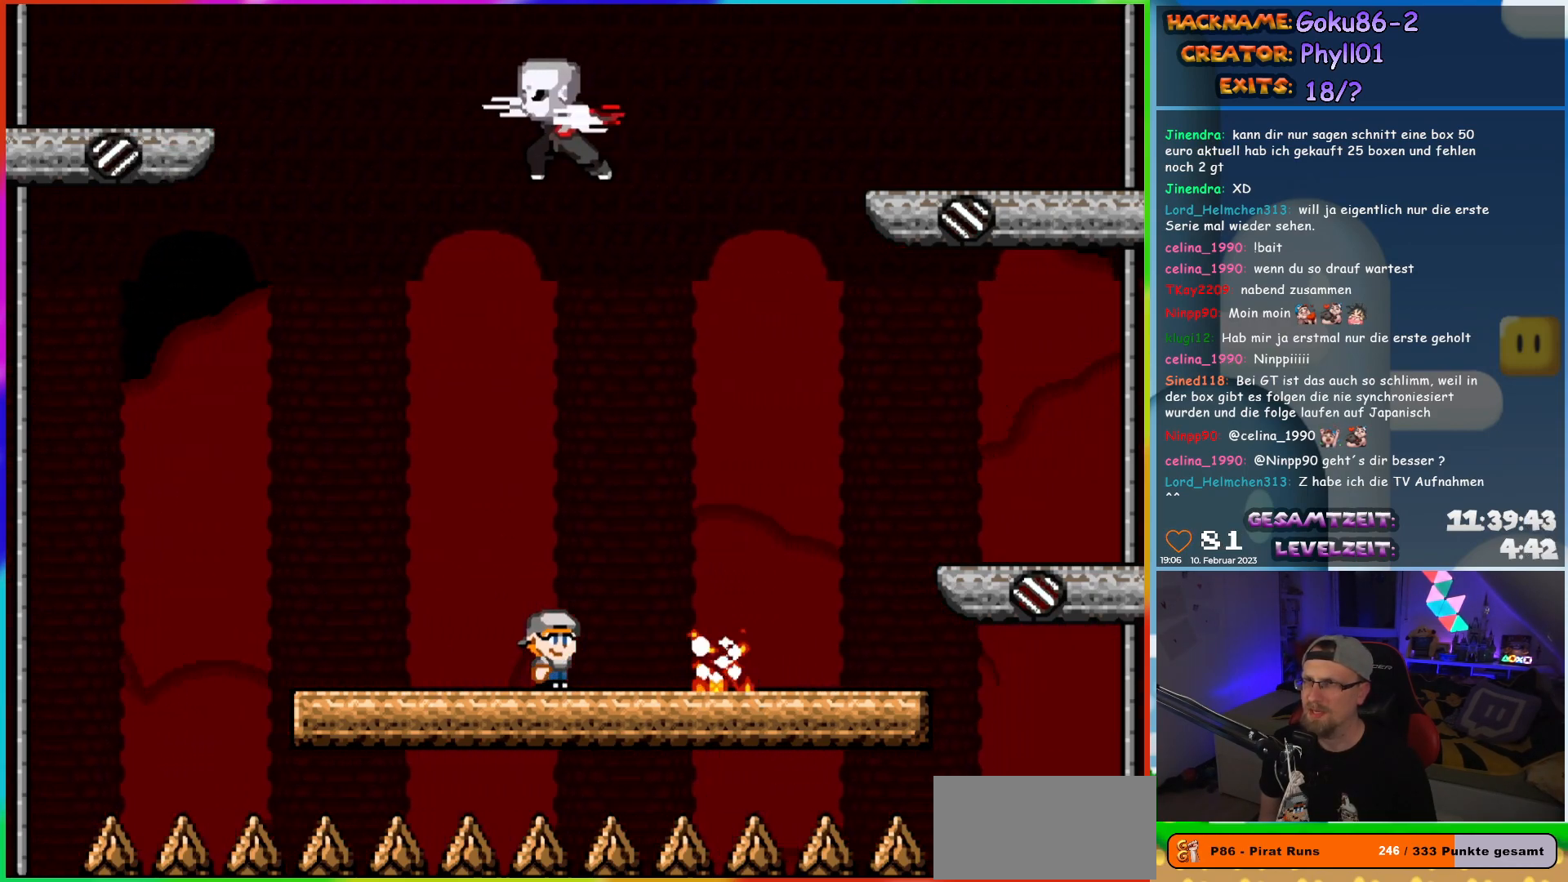
{"buttons": ["X", "DPAD_LEFT"], "events": [[300, "DPAD_LEFT", "down"]]}
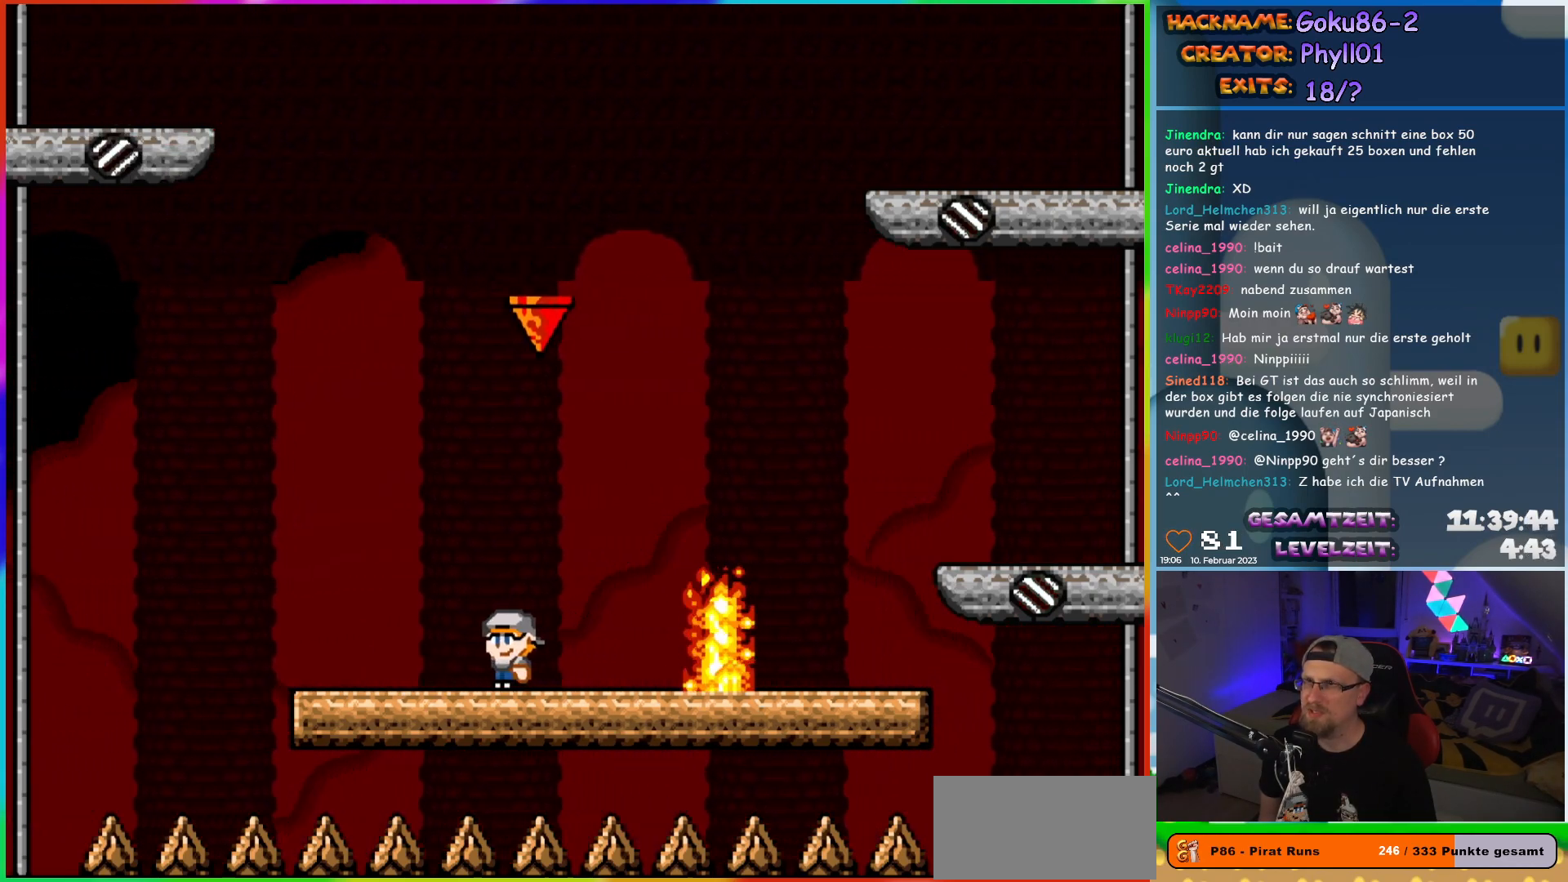
{"buttons": ["X"], "events": [[133, "DPAD_UP", "down"], [150, "DPAD_LEFT", "up"], [167, "DPAD_RIGHT", "down"], [167, "DPAD_UP", "up"], [300, "DPAD_RIGHT", "up"]]}
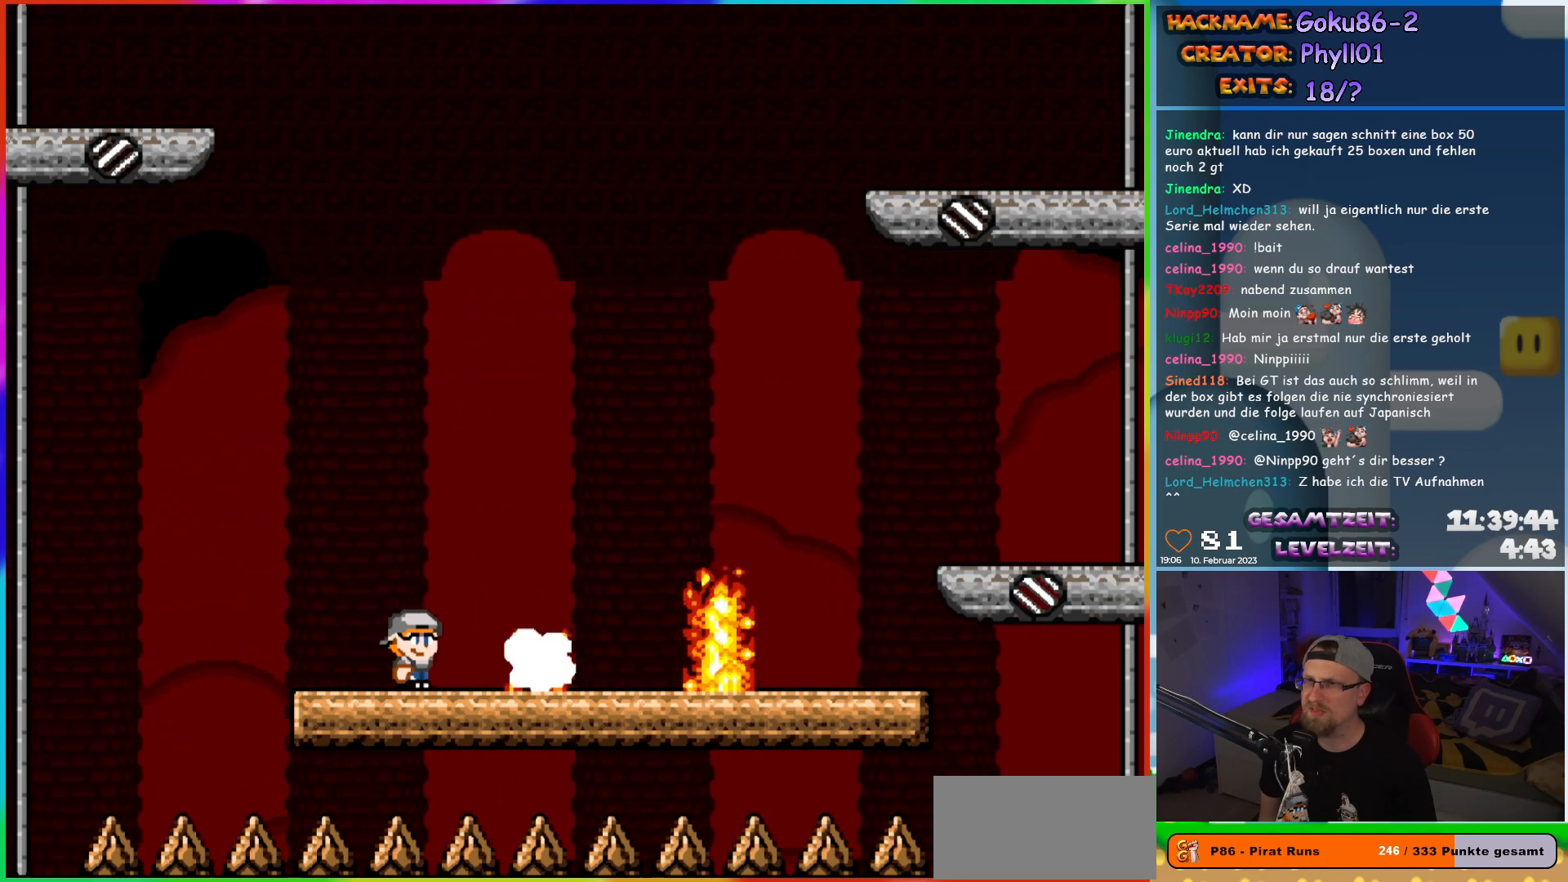
{"buttons": ["X", "DPAD_LEFT"], "events": [[433, "DPAD_LEFT", "down"]]}
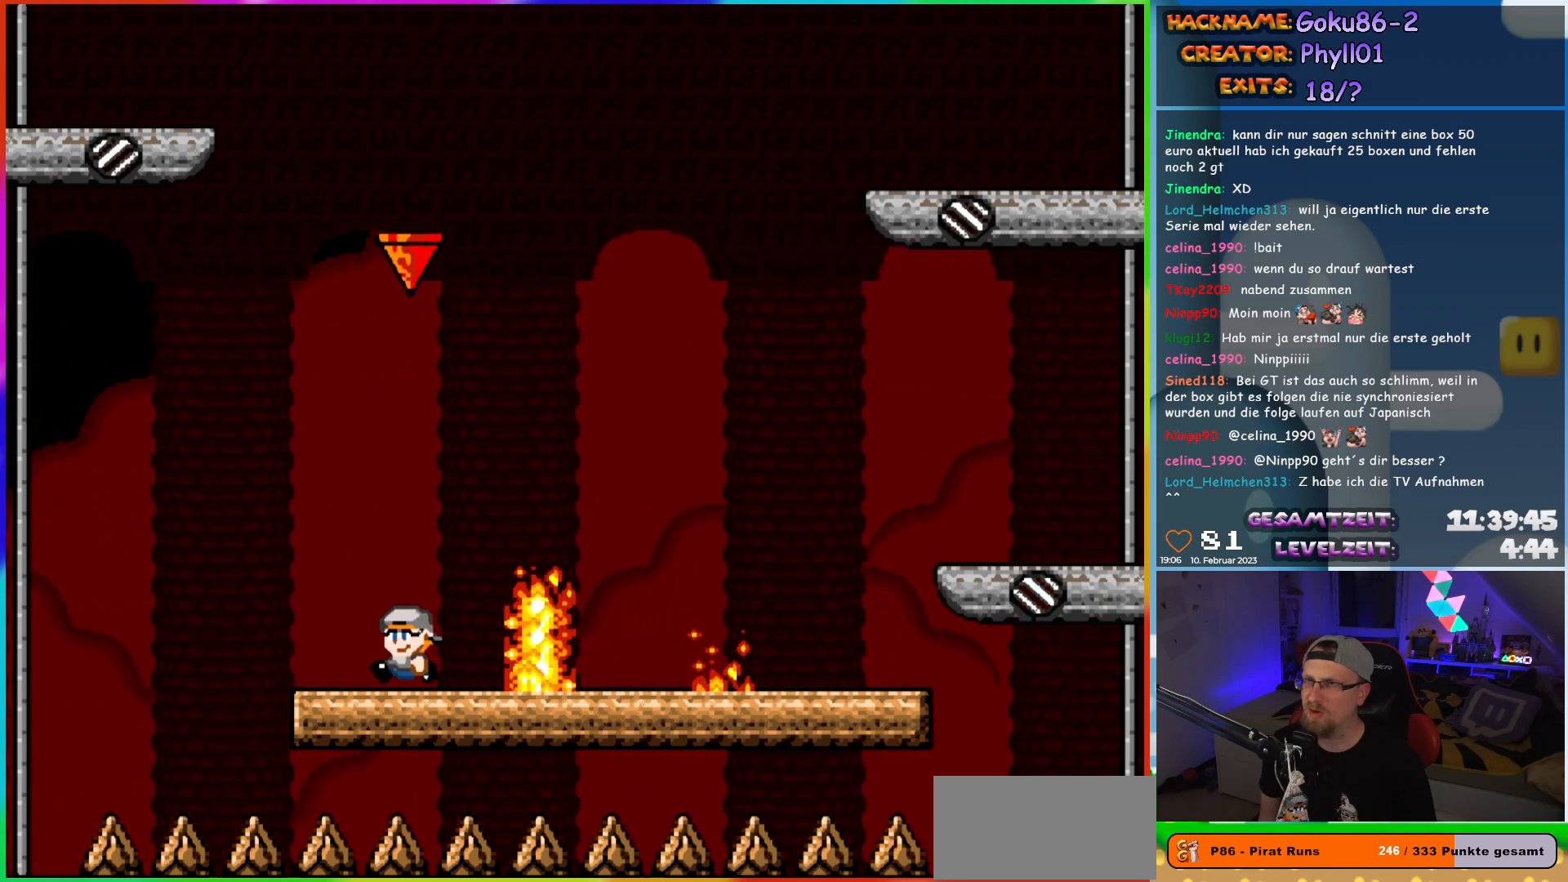
{"buttons": ["X", "DPAD_RIGHT"], "events": [[267, "DPAD_UP", "down"], [283, "DPAD_LEFT", "up"], [300, "DPAD_RIGHT", "down"], [300, "DPAD_UP", "up"]]}
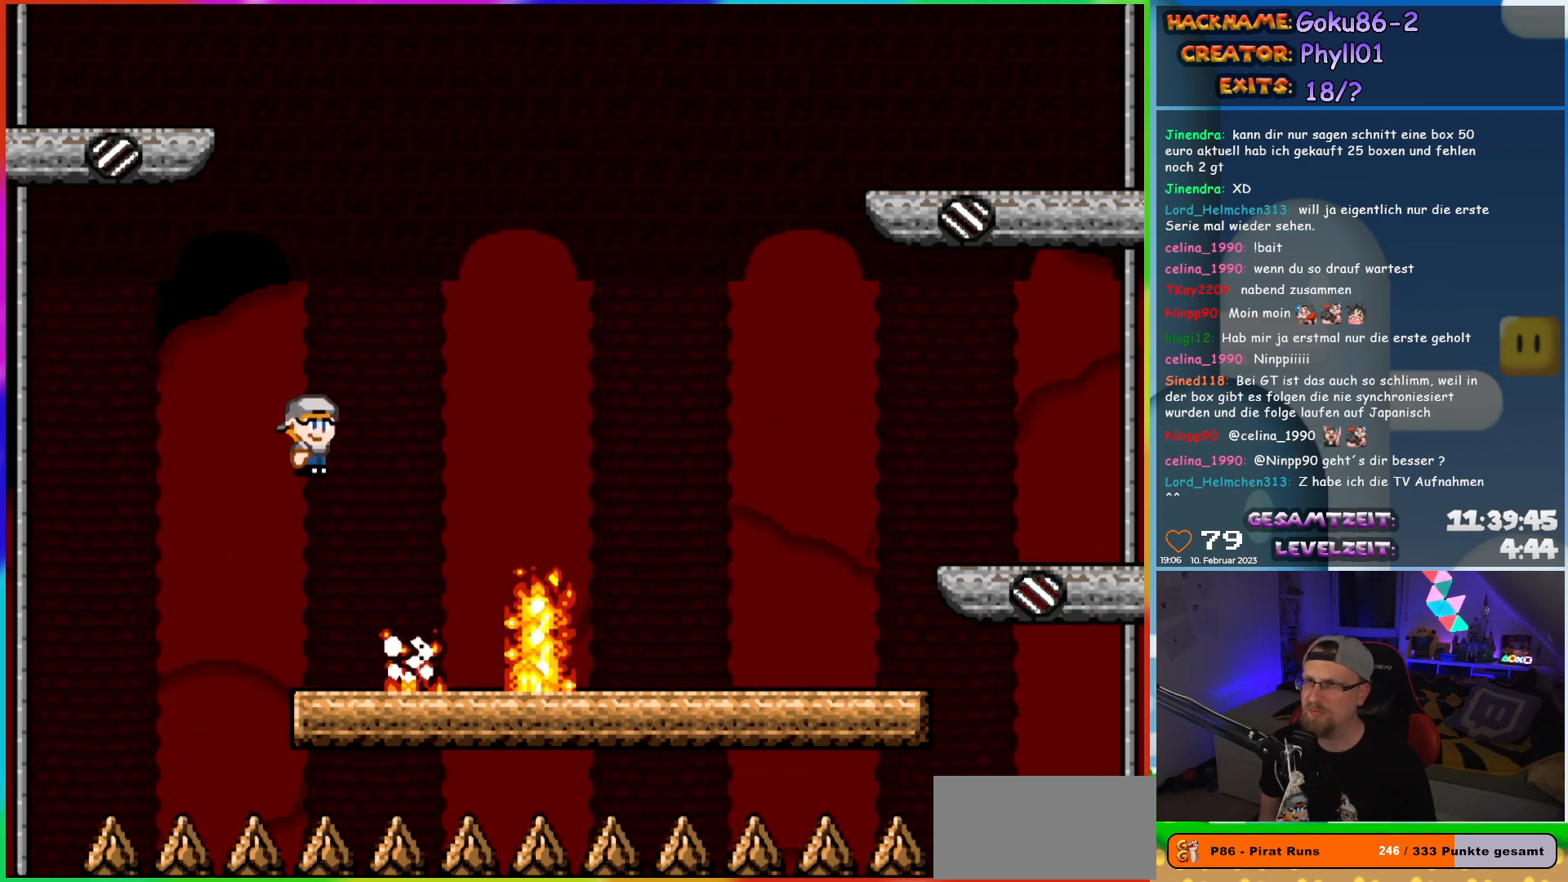
{"buttons": ["X", "DPAD_RIGHT"], "events": [[300, "DPAD_UP", "down"], [317, "DPAD_LEFT", "down"], [317, "DPAD_RIGHT", "up"], [317, "DPAD_UP", "up"], [433, "DPAD_UP", "down"], [467, "DPAD_LEFT", "up"], [467, "DPAD_RIGHT", "down"], [467, "DPAD_UP", "up"]]}
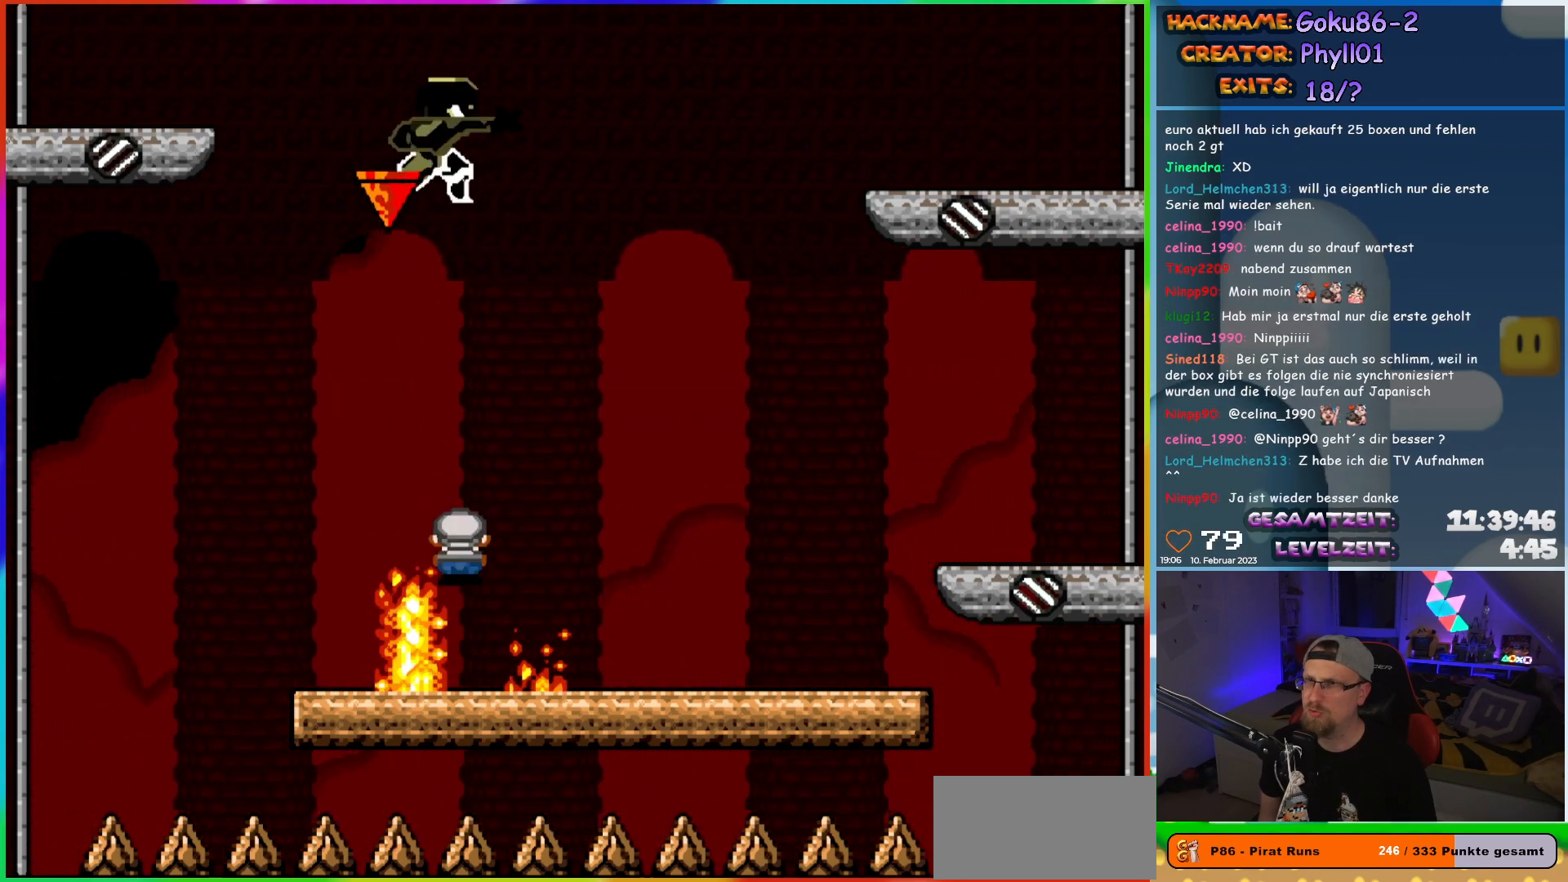
{"buttons": [], "events": [[367, "DPAD_RIGHT", "up"], [400, "X", "up"]]}
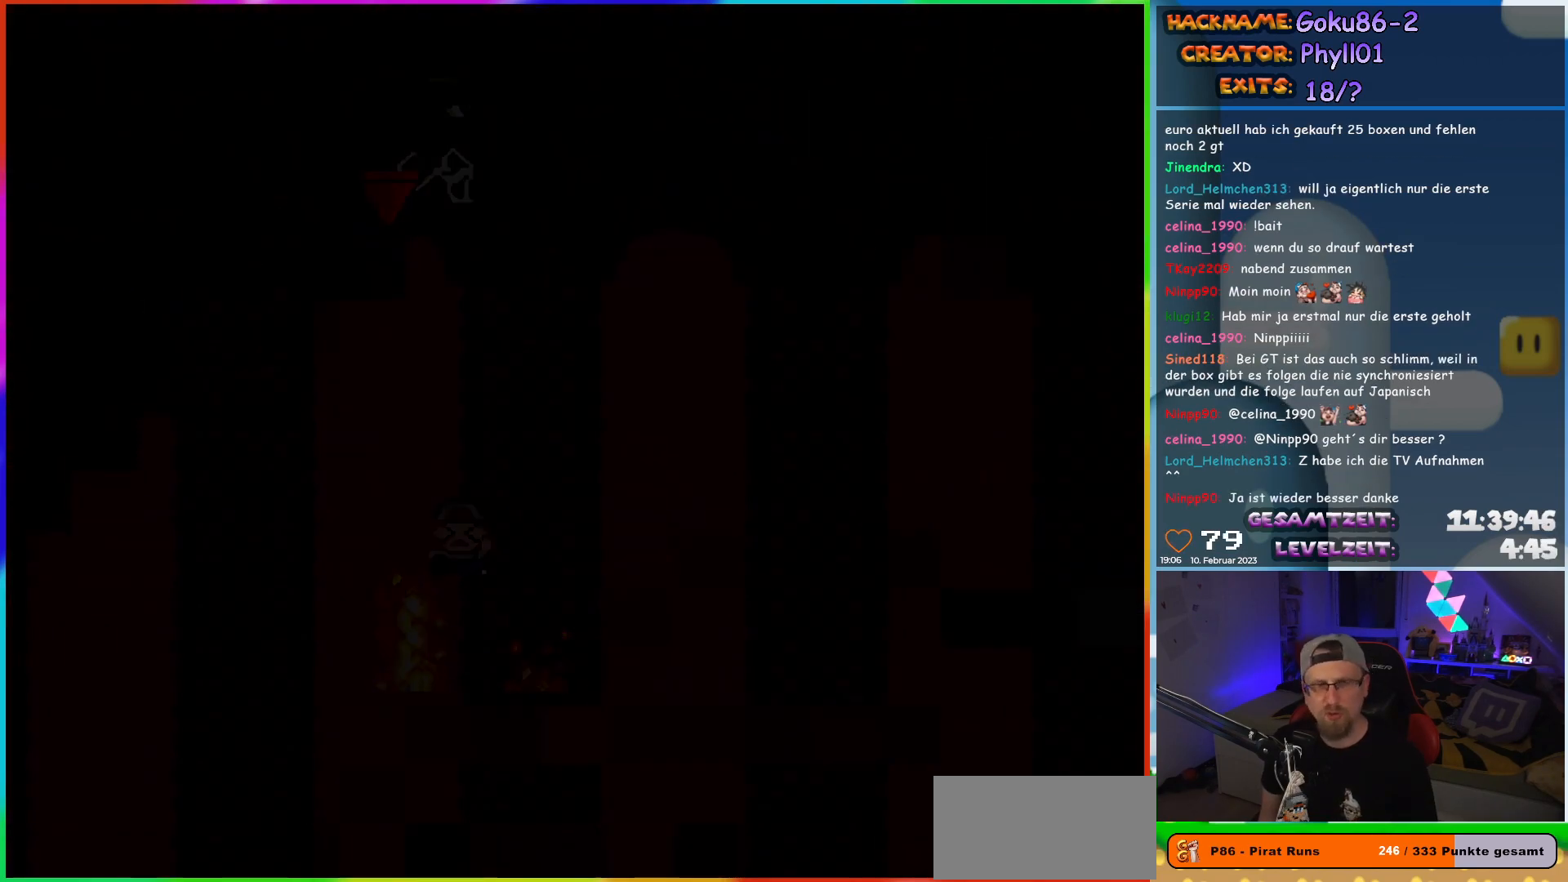
{"buttons": [], "events": []}
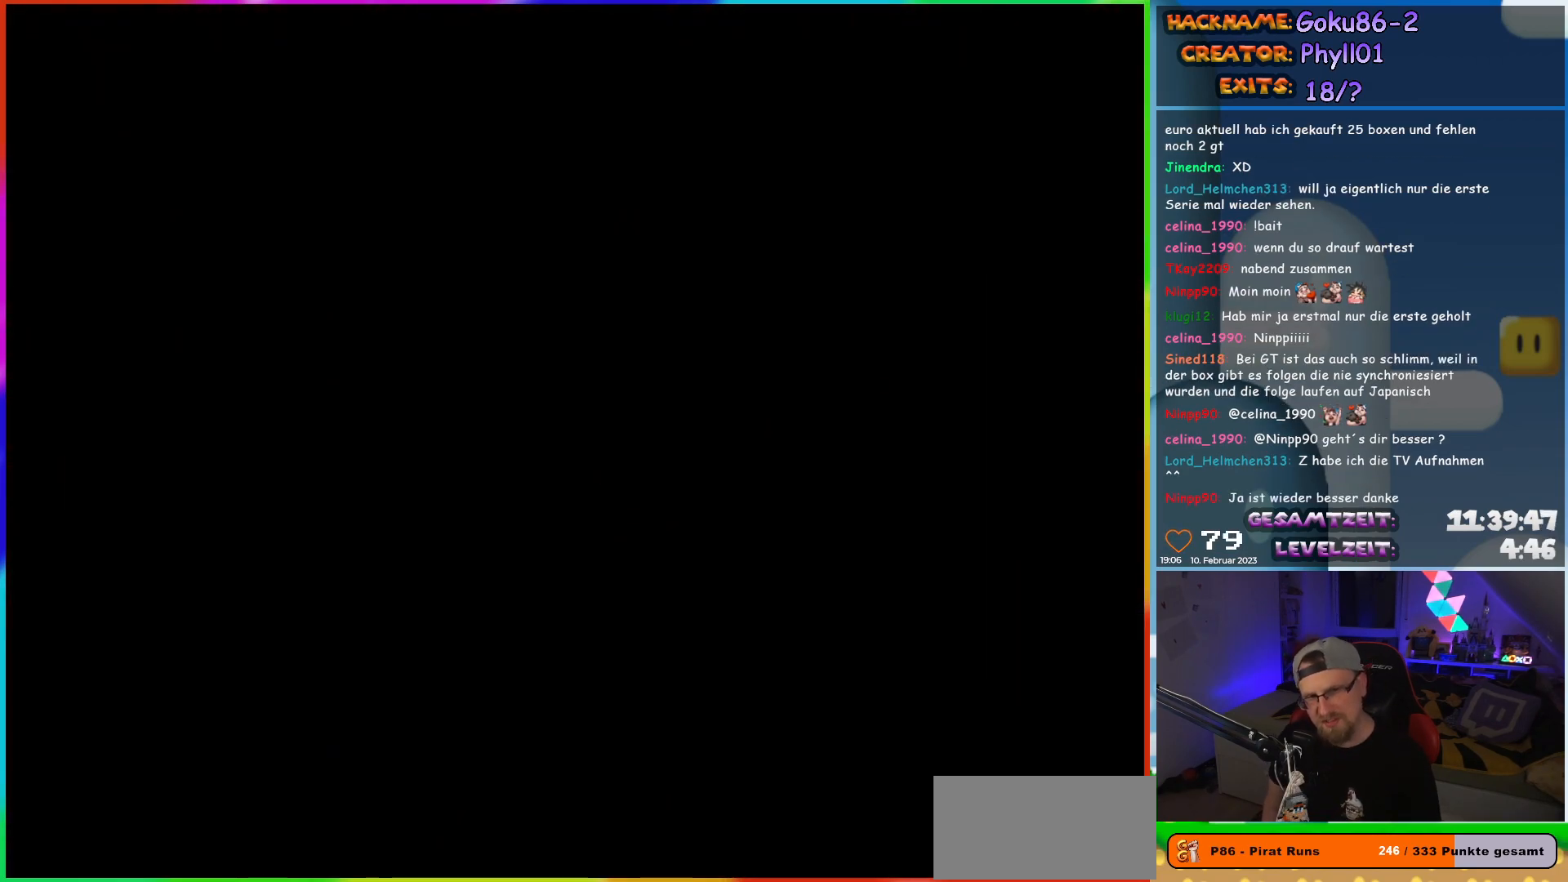
{"buttons": [], "events": []}
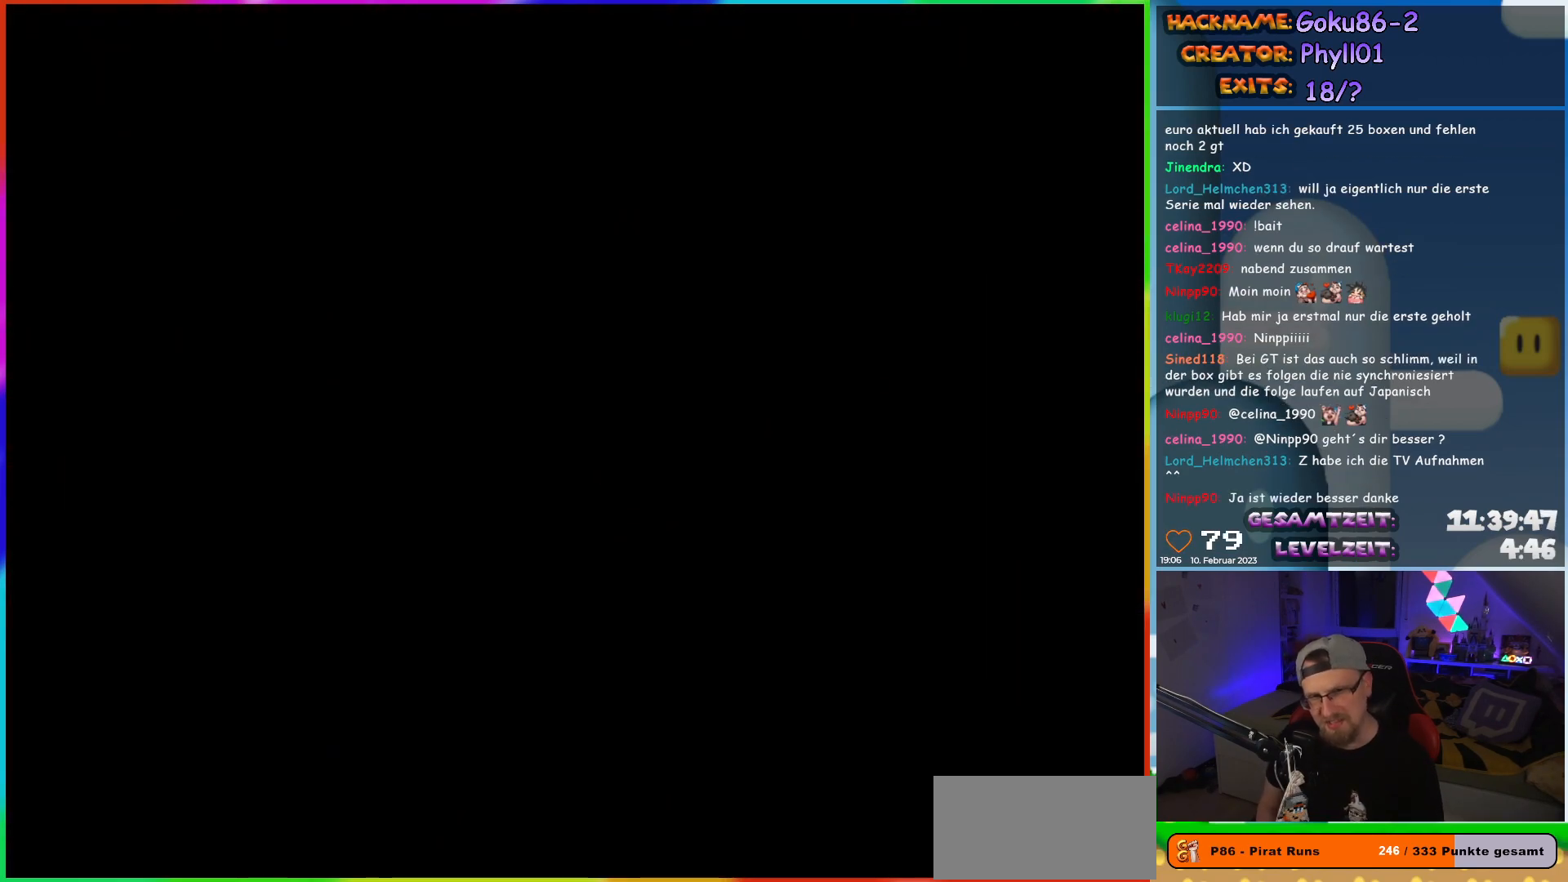
{"buttons": [], "events": []}
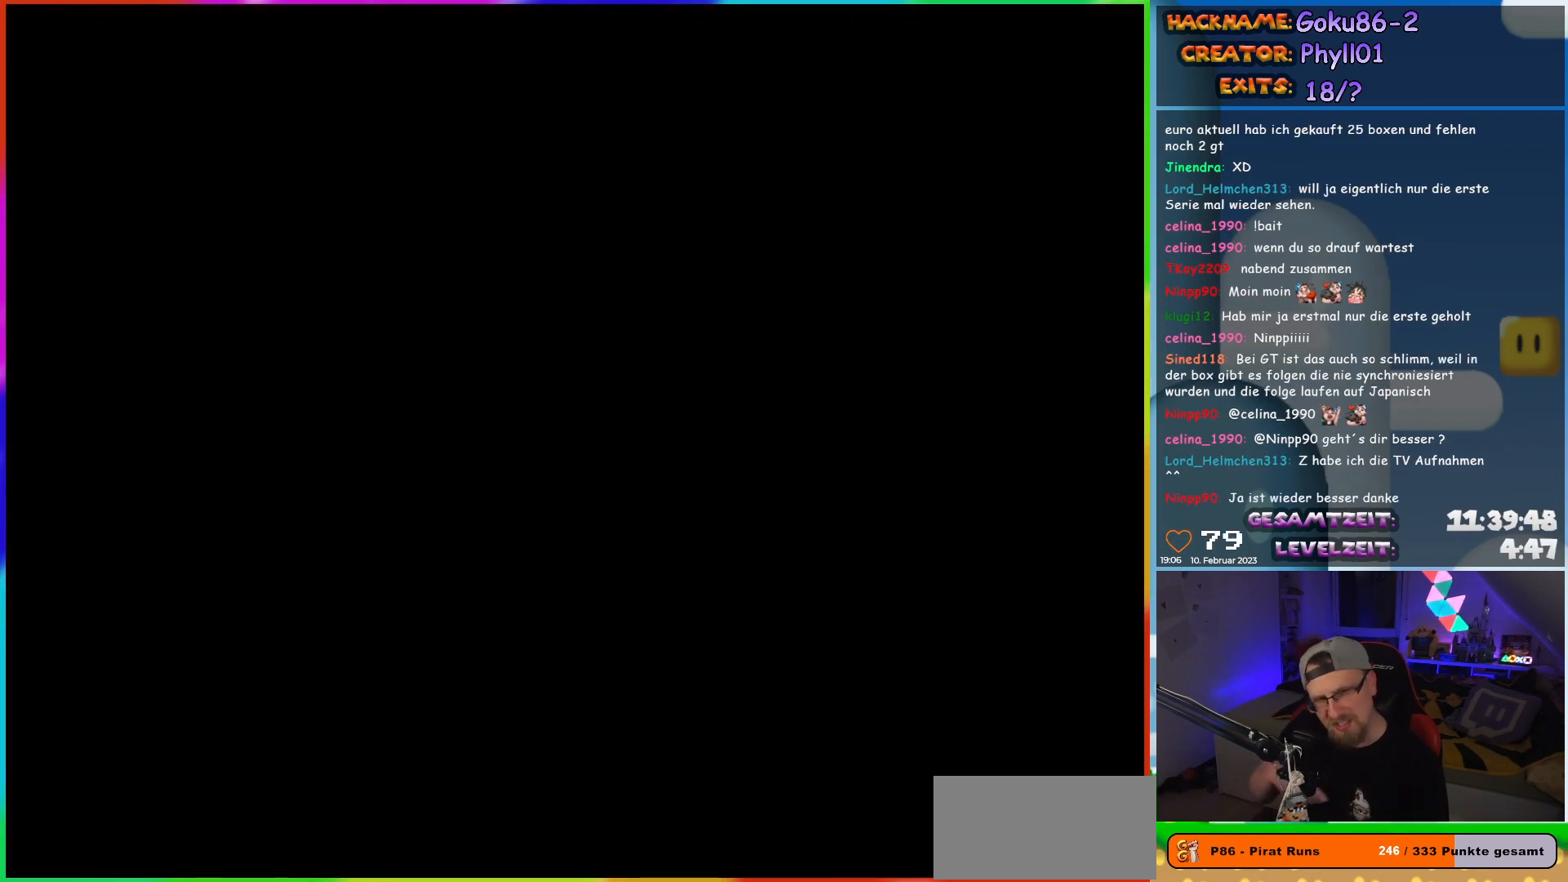
{"buttons": [], "events": []}
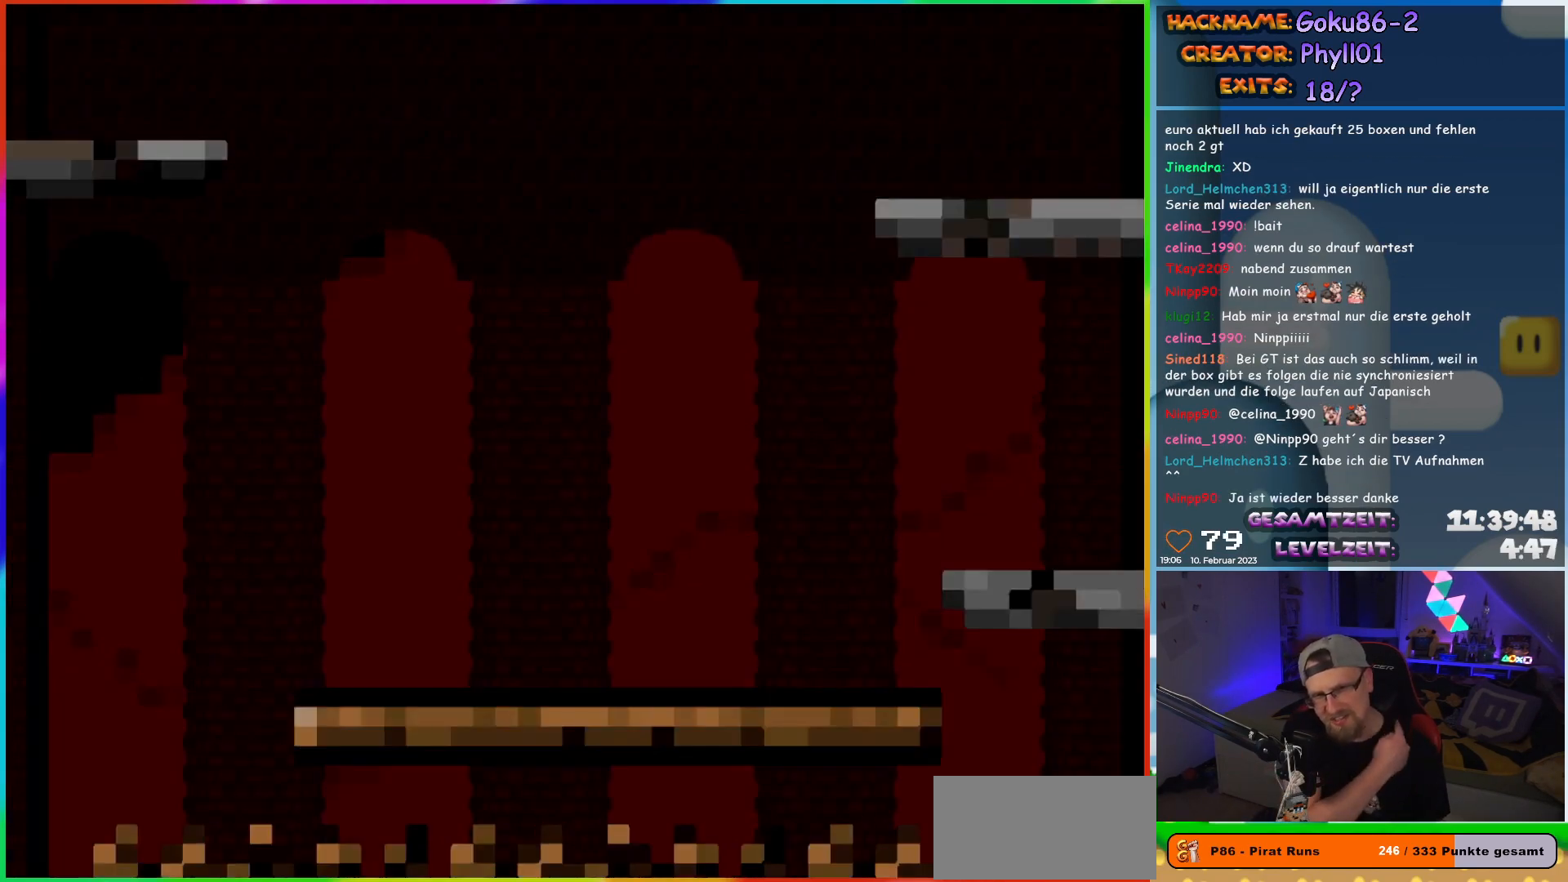
{"buttons": ["DPAD_RIGHT"], "events": [[433, "DPAD_RIGHT", "down"]]}
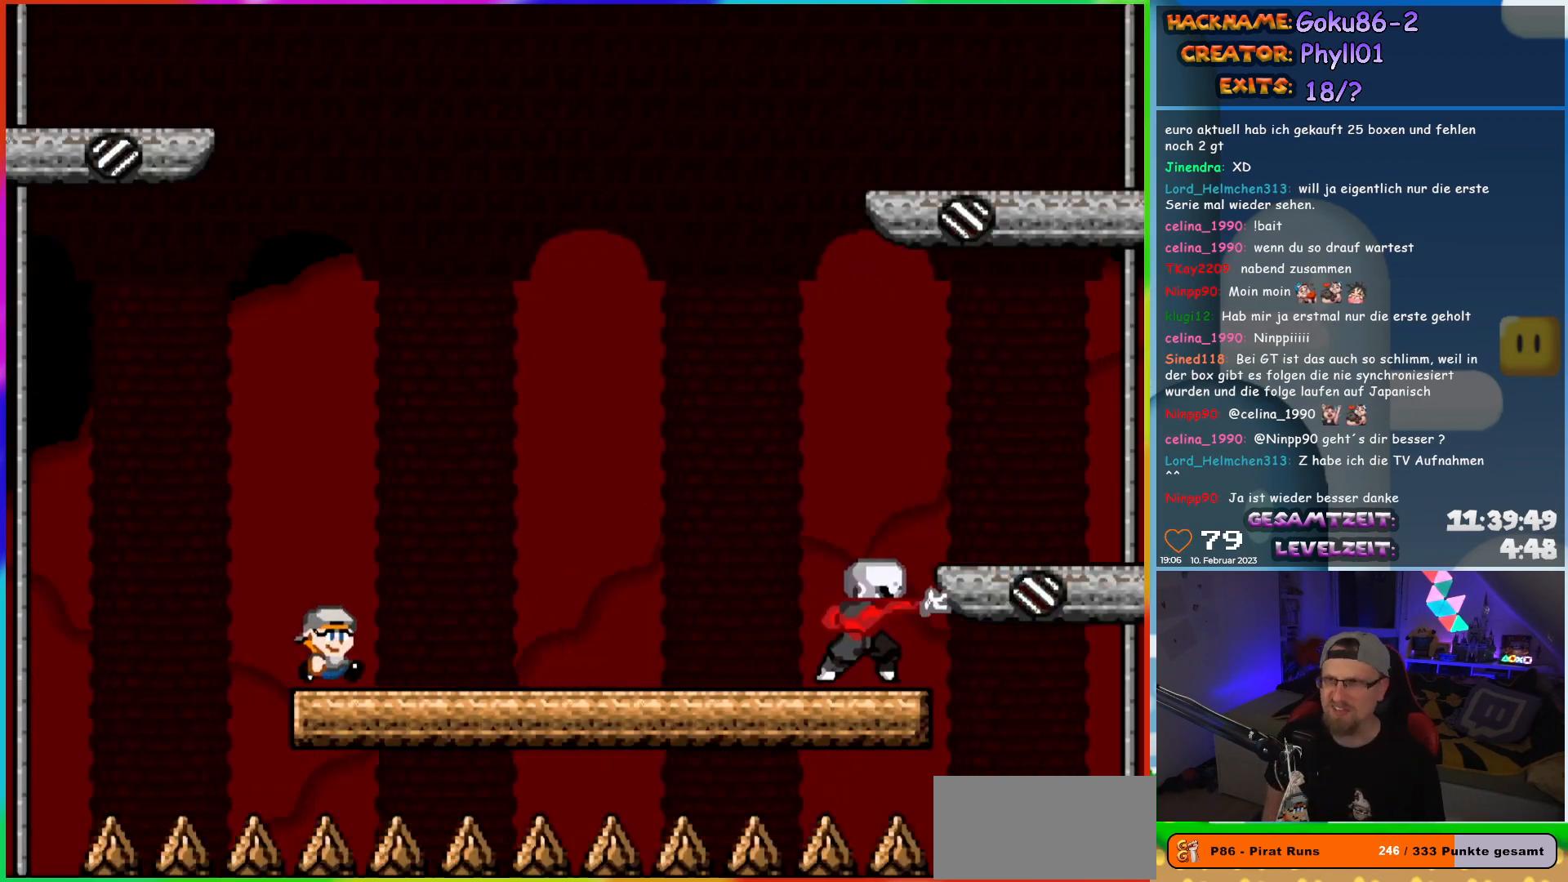
{"buttons": ["X"], "events": [[117, "DPAD_RIGHT", "up"], [317, "DPAD_LEFT", "down"], [317, "X", "down"], [383, "DPAD_LEFT", "up"]]}
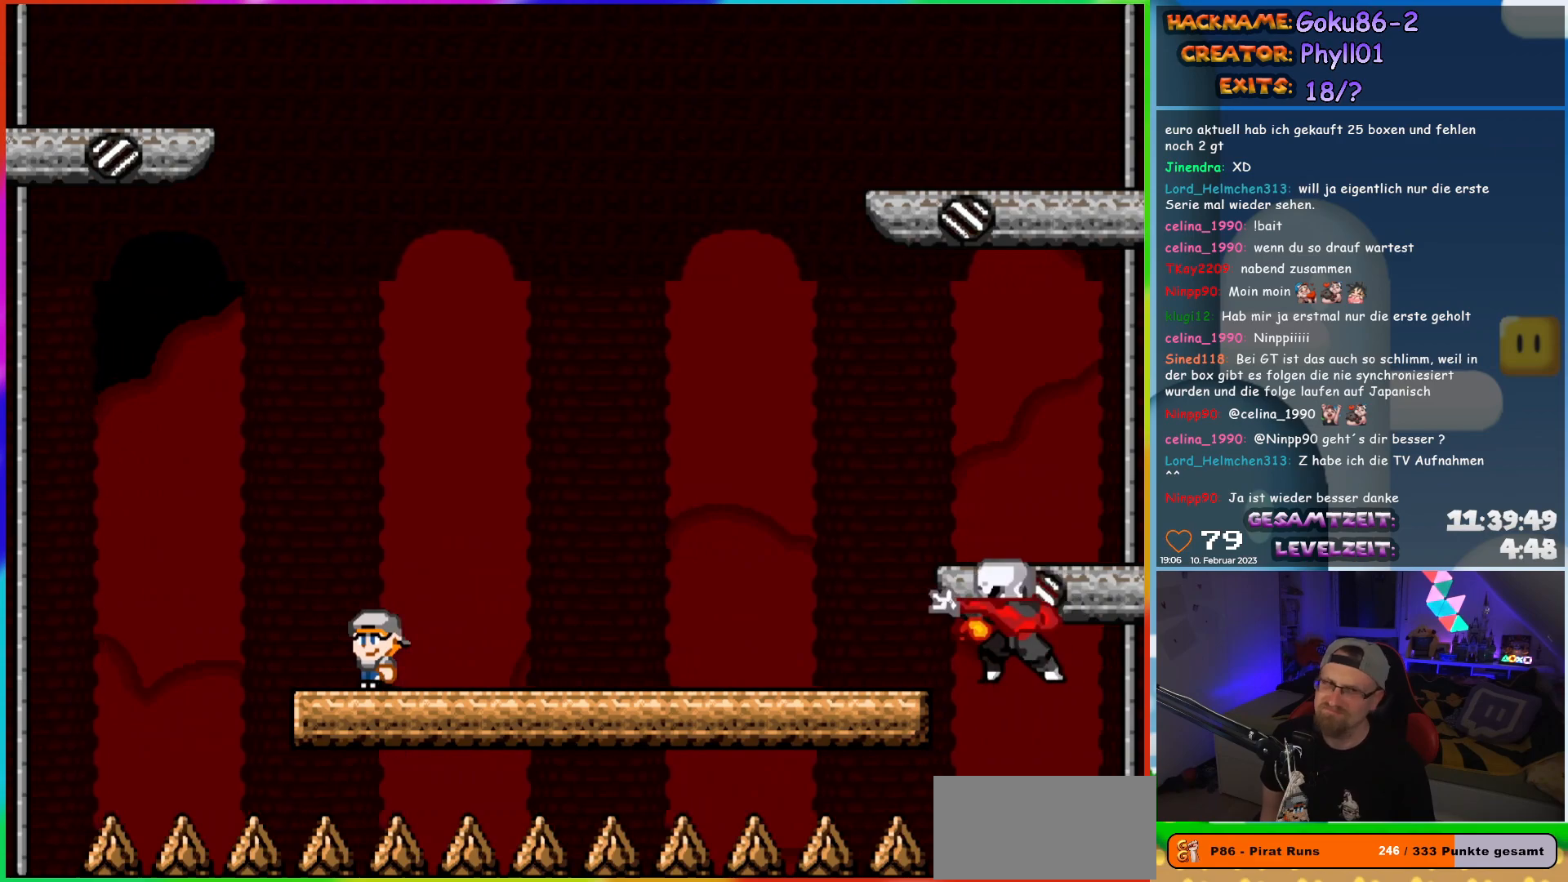
{"buttons": ["X"], "events": []}
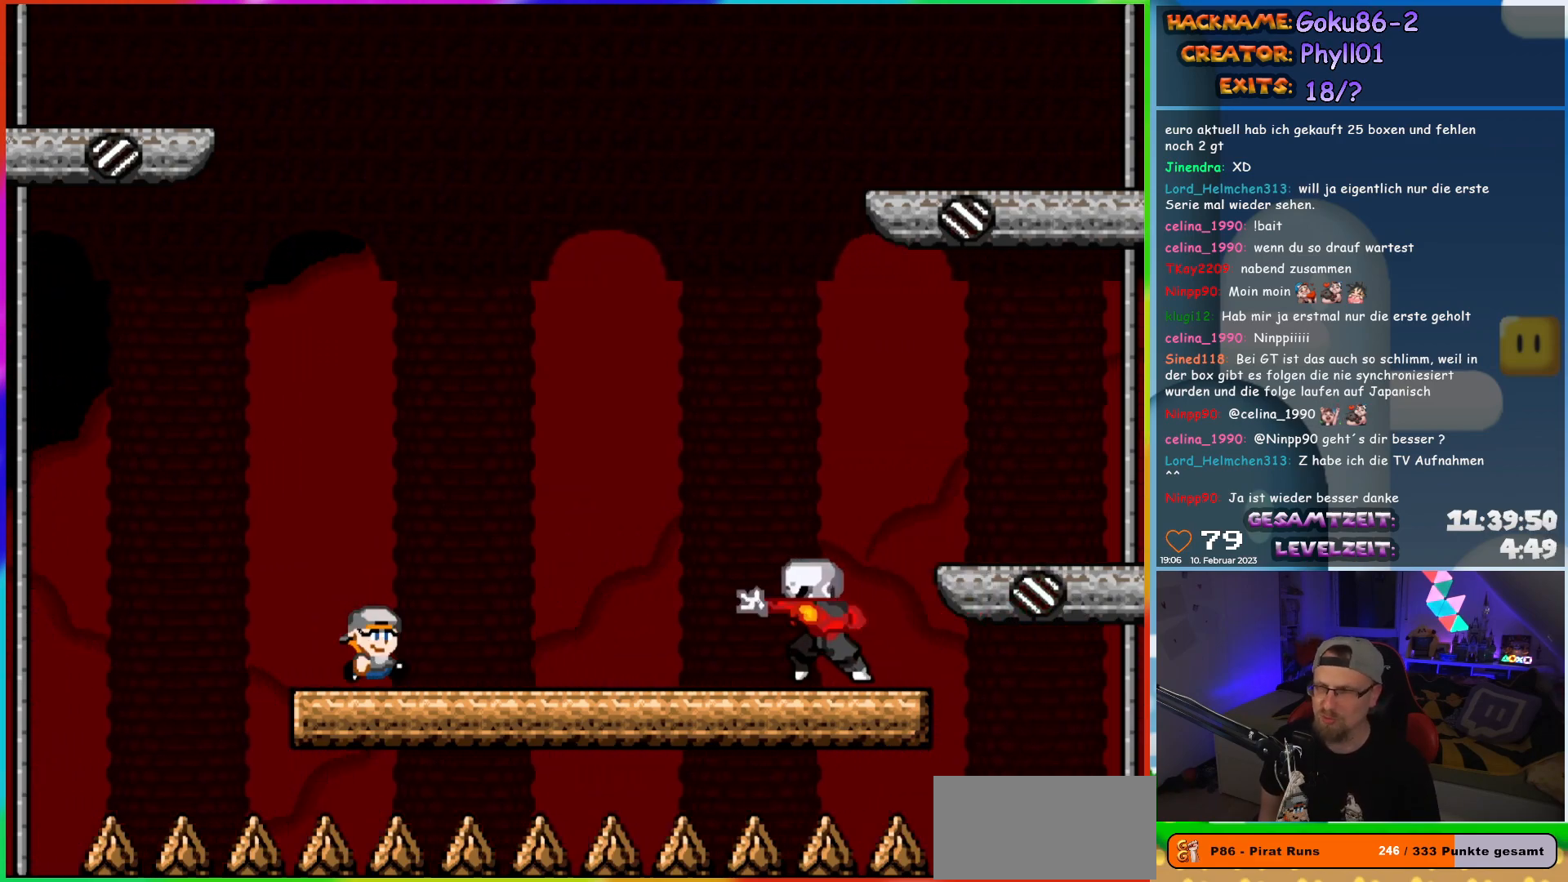
{"buttons": ["X", "DPAD_RIGHT"], "events": [[17, "DPAD_RIGHT", "down"]]}
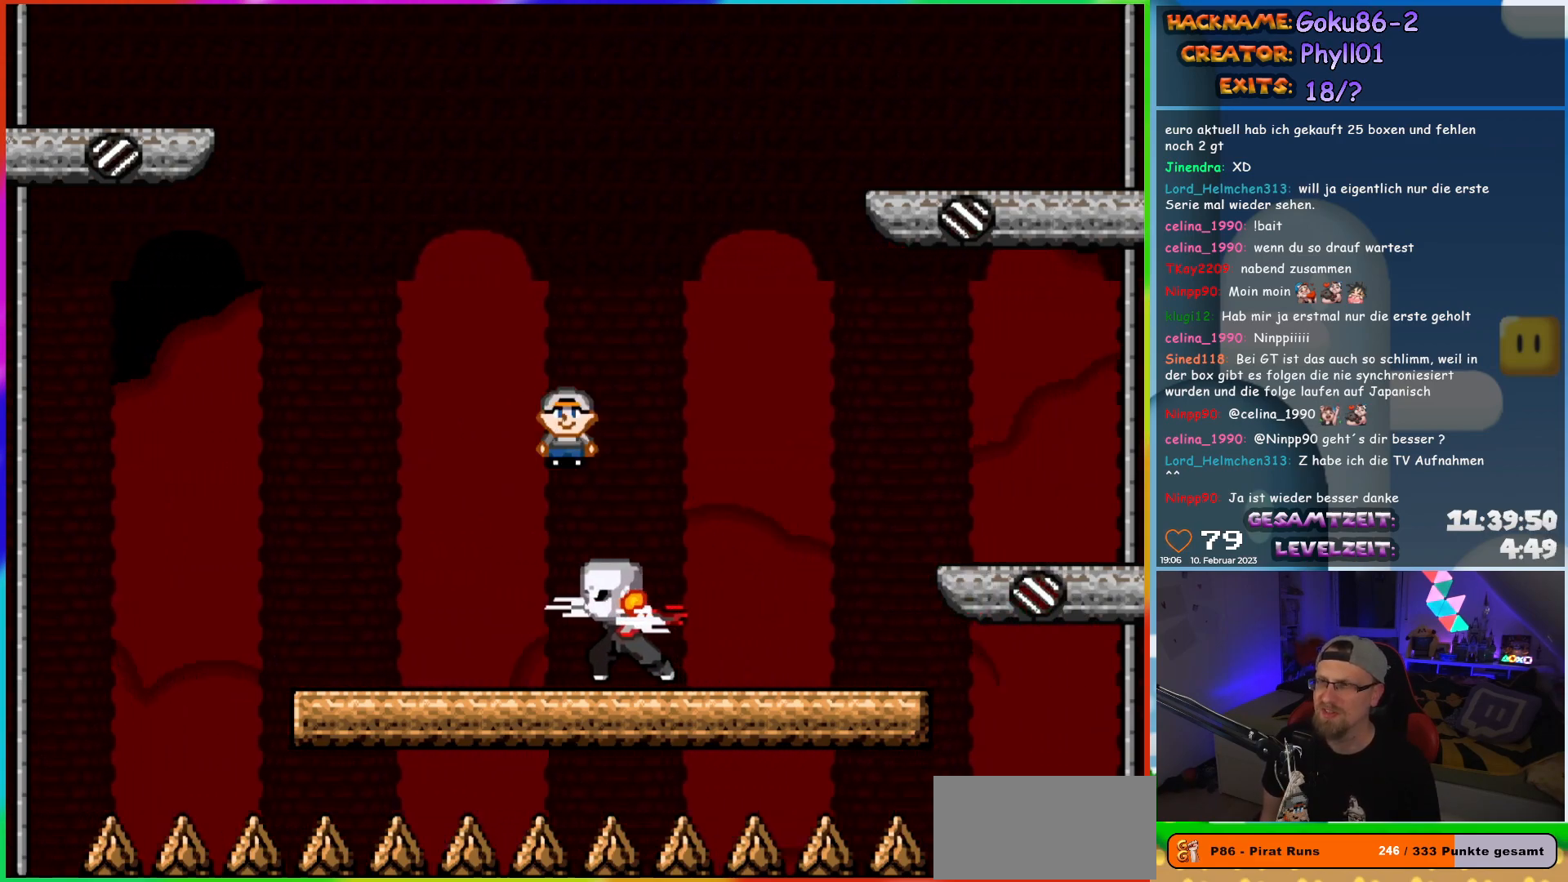
{"buttons": ["X"], "events": [[267, "DPAD_RIGHT", "up"], [333, "DPAD_LEFT", "down"], [483, "DPAD_LEFT", "up"]]}
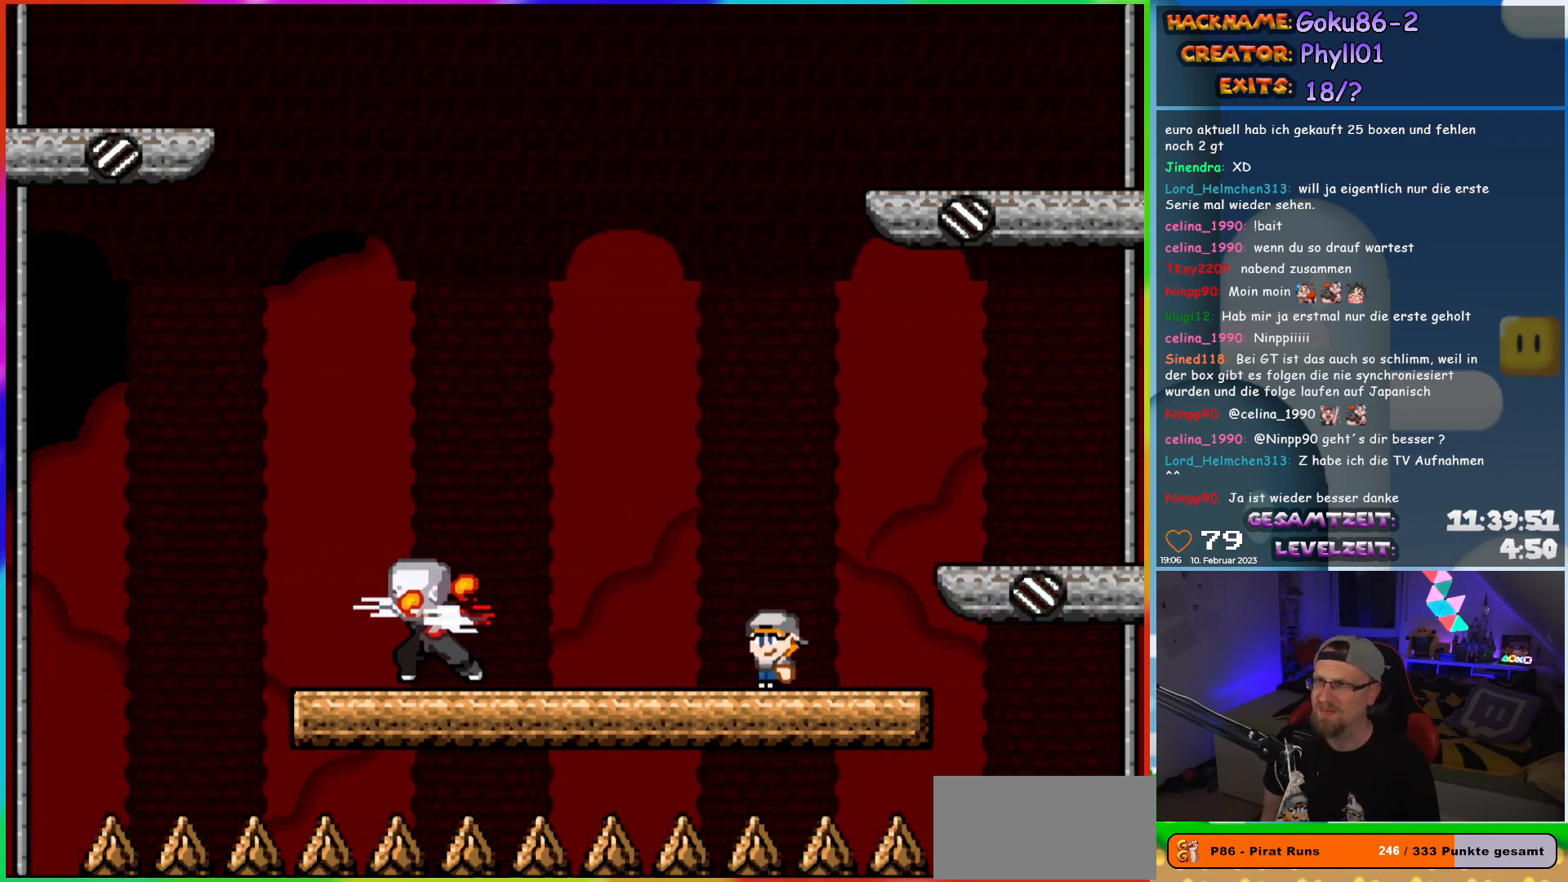
{"buttons": [], "events": [[117, "X", "up"], [217, "START", "down"], [433, "START", "up"]]}